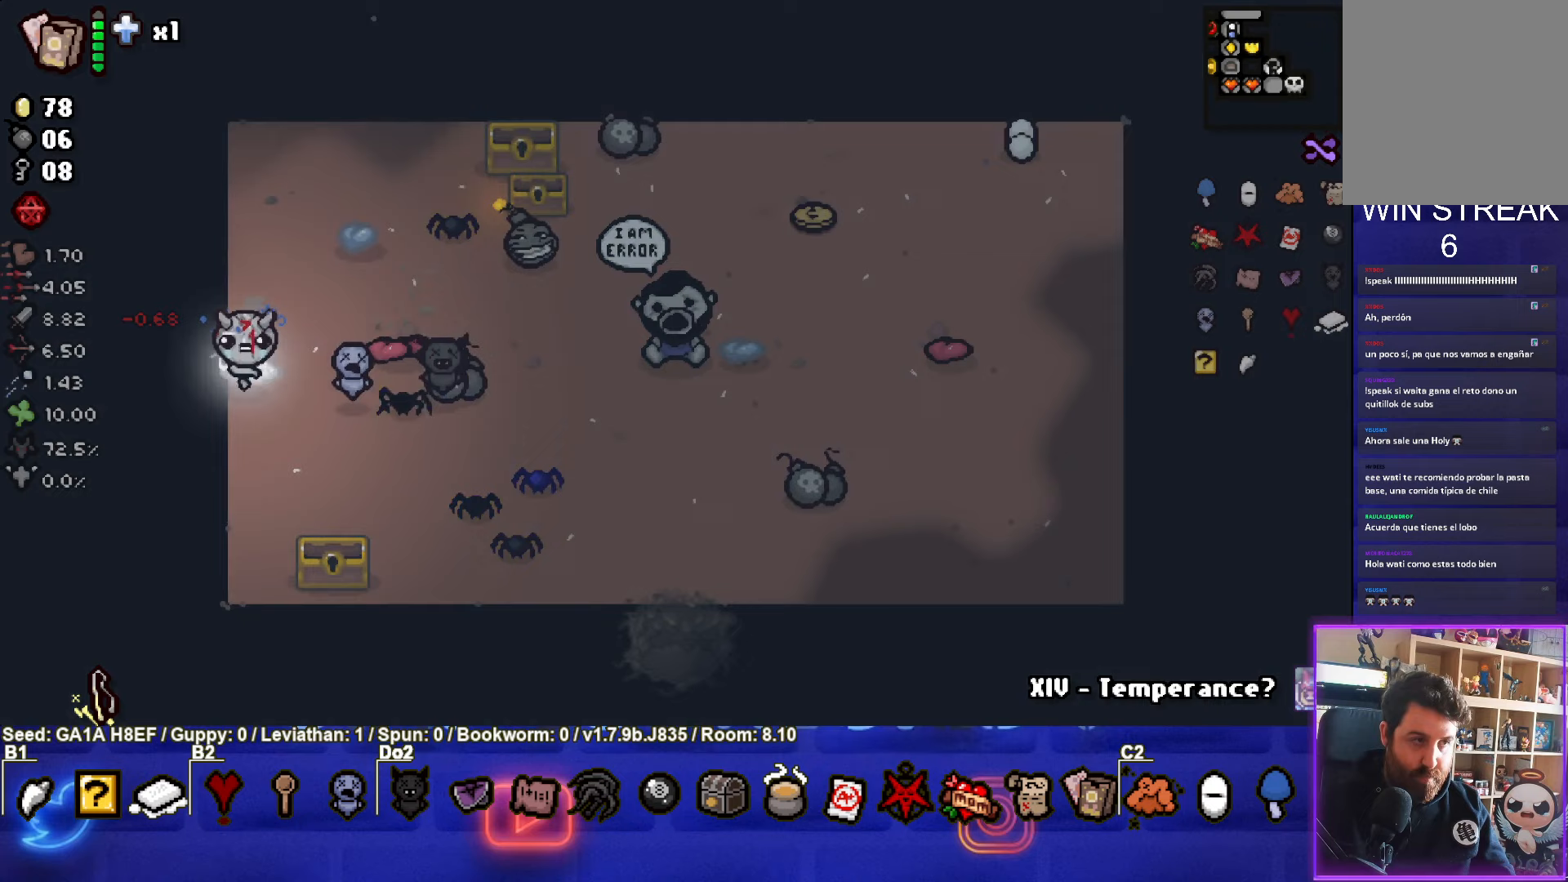
Gameplay with a controller (PlayStation layout); each line is a JSON object with the inputs held at the frame after it. "events" lists button and stick changes between this image and that frame as [ms after this image, input, new state], when the widget could be followed in between. Not read: L3 R3 right_stick.
{"buttons": [], "left_stick": "center", "events": [[133, "left_stick", "down"], [300, "left_stick", "down-right"], [433, "left_stick", "center"]]}
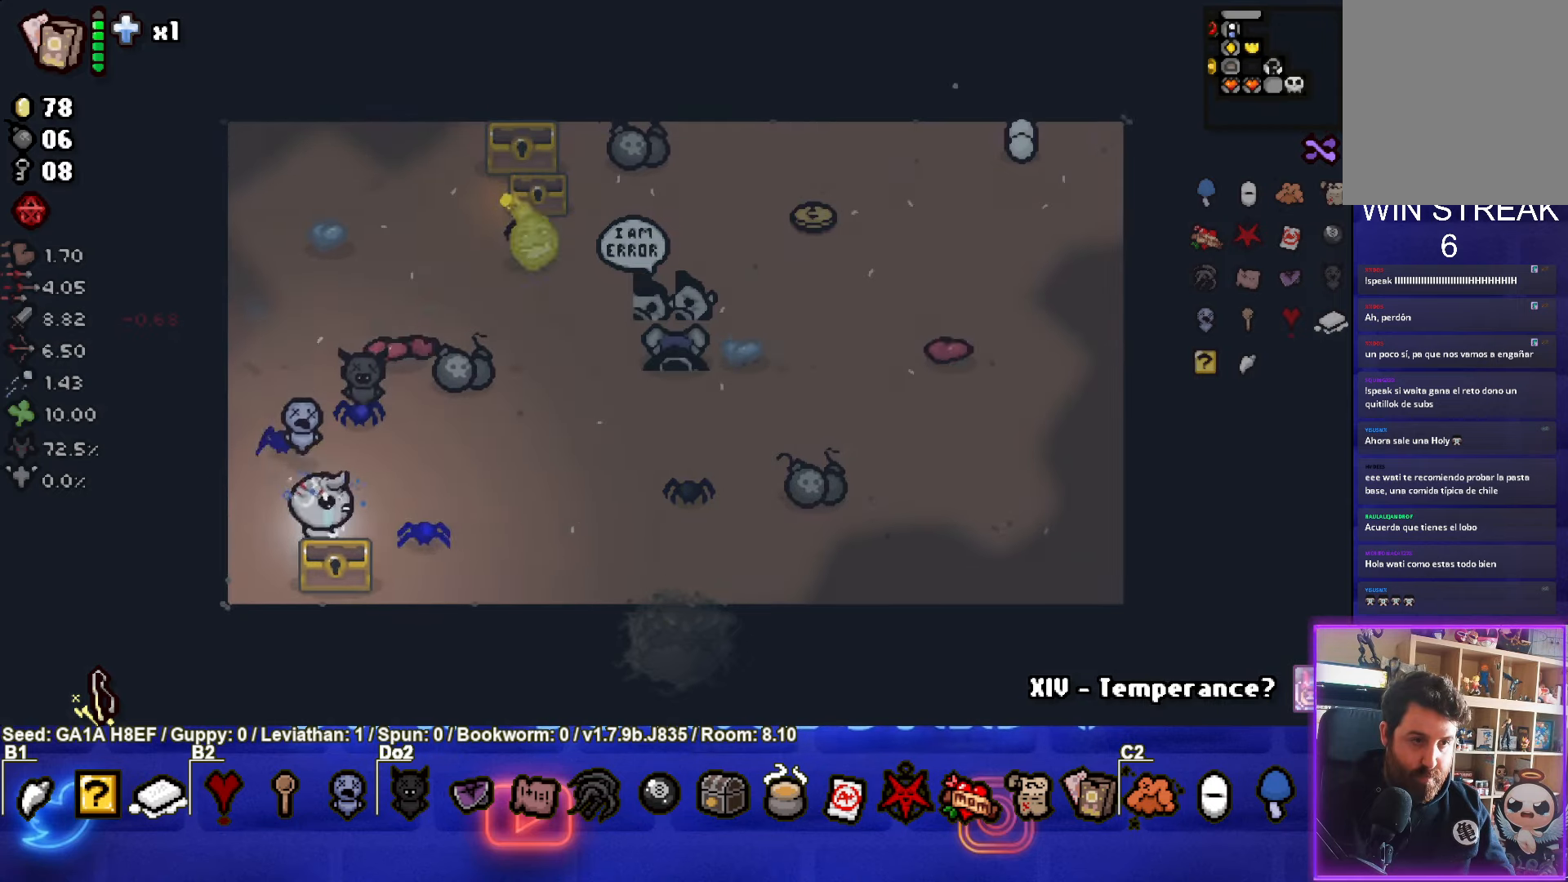
{"buttons": [], "left_stick": "up-right", "events": [[317, "left_stick", "up-right"]]}
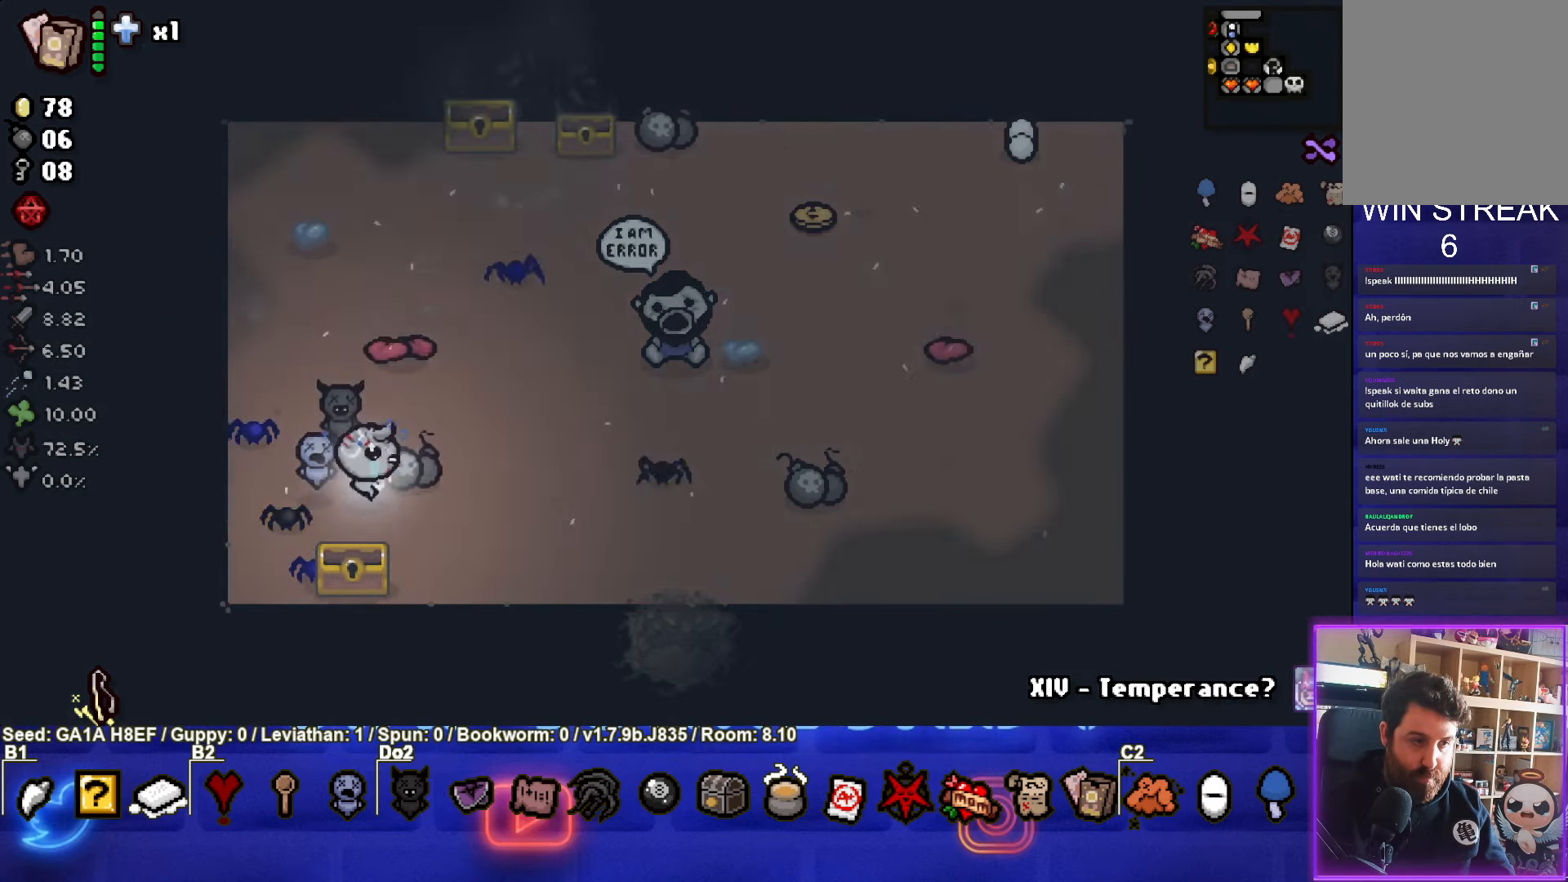
{"buttons": [], "left_stick": "center", "events": [[367, "left_stick", "center"]]}
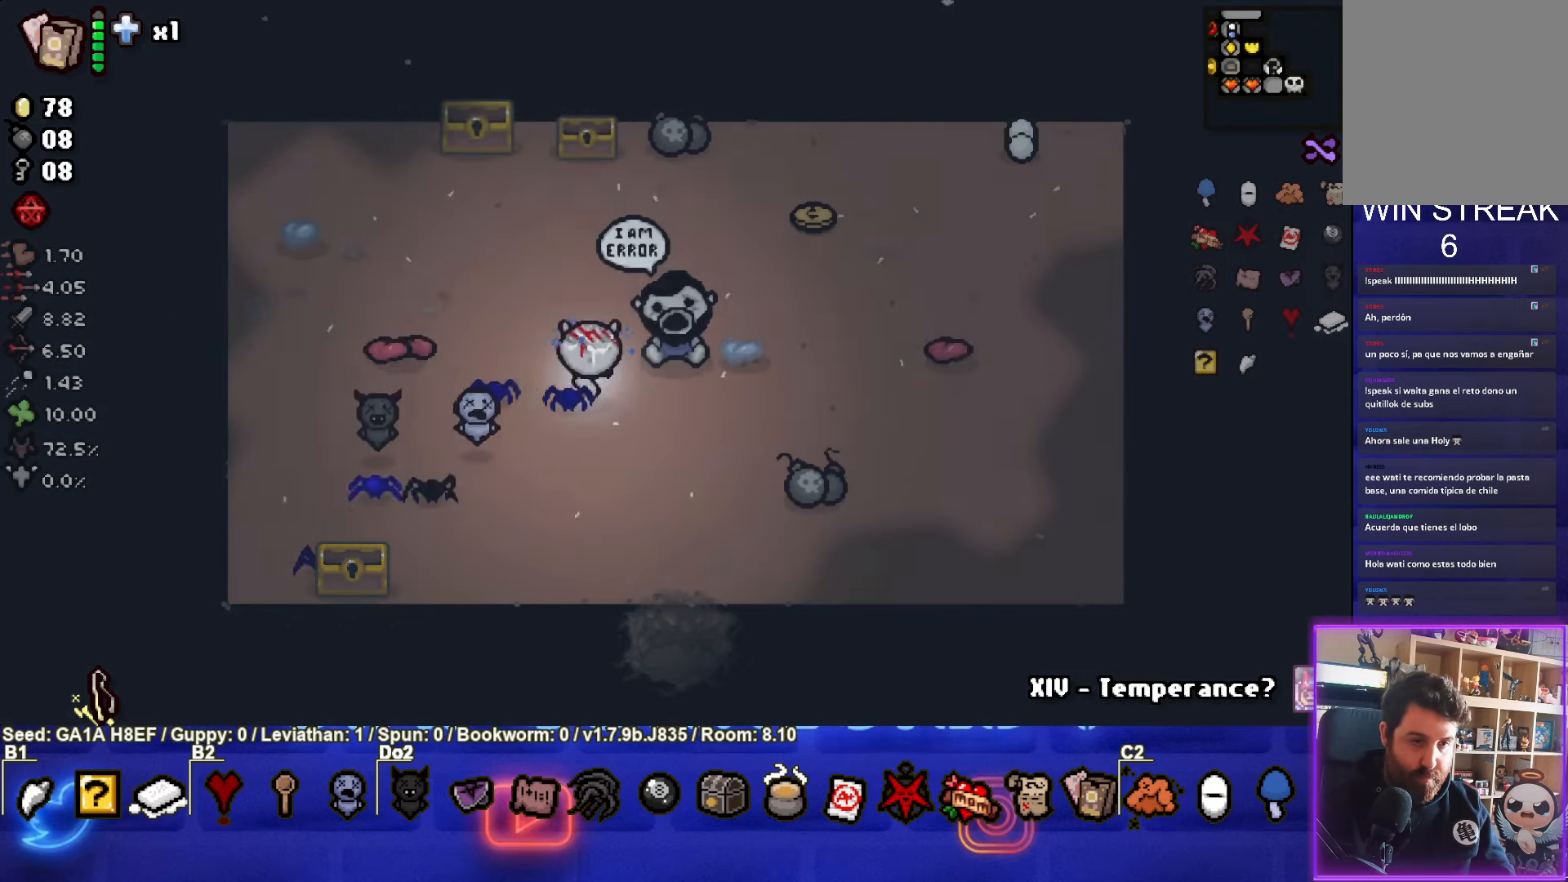
{"buttons": [], "left_stick": "down-right", "events": [[33, "left_stick", "right"], [183, "L1", "down"], [183, "left_stick", "down-right"], [267, "L1", "up"]]}
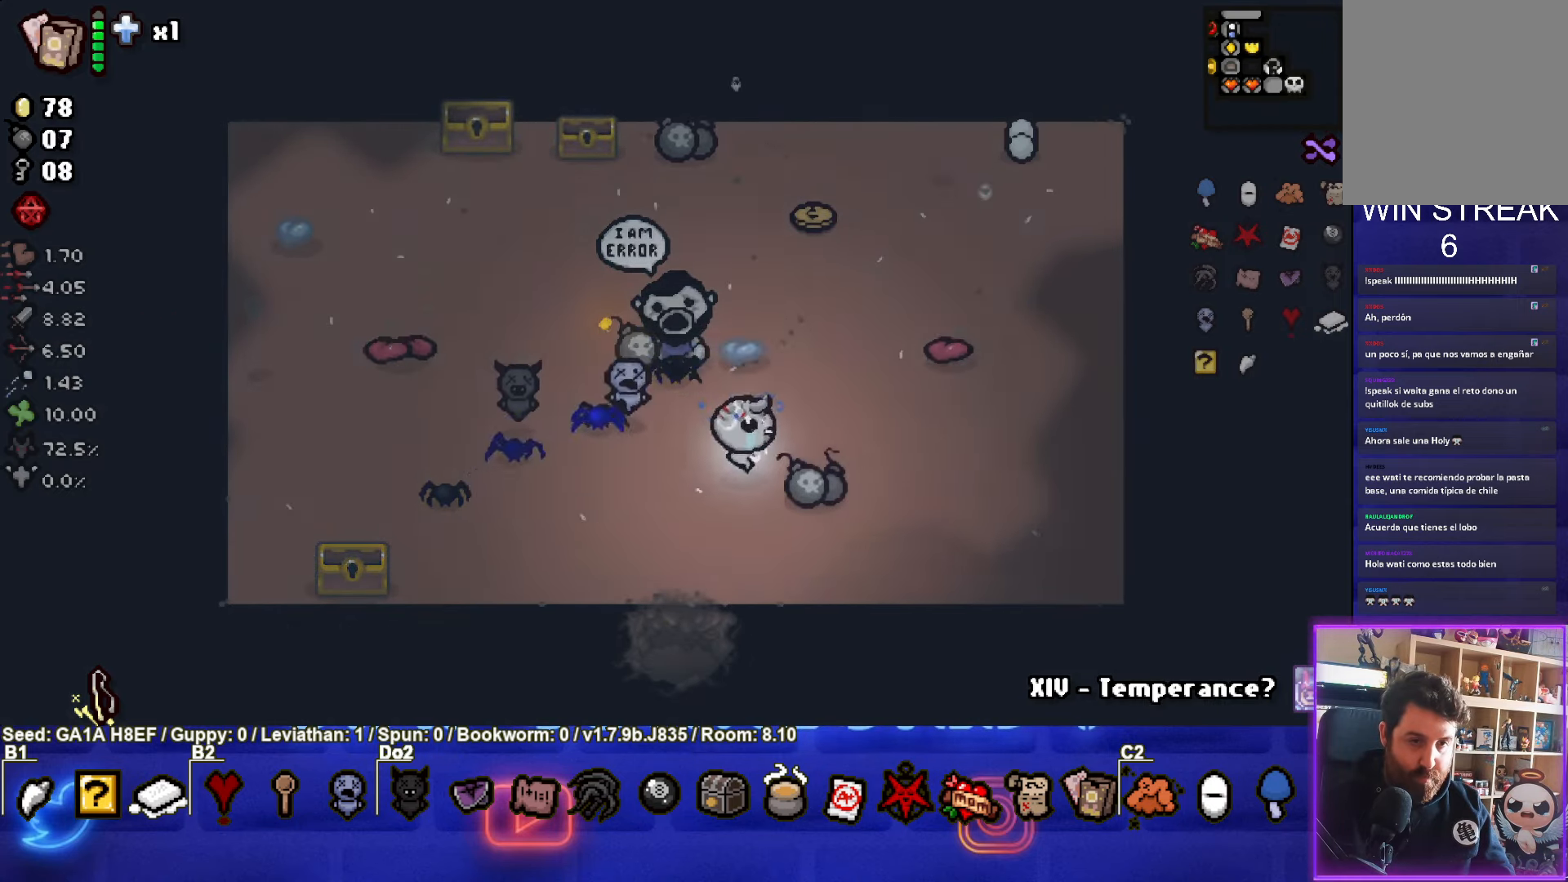
{"buttons": [], "left_stick": "up", "events": [[33, "left_stick", "right"], [150, "left_stick", "up"]]}
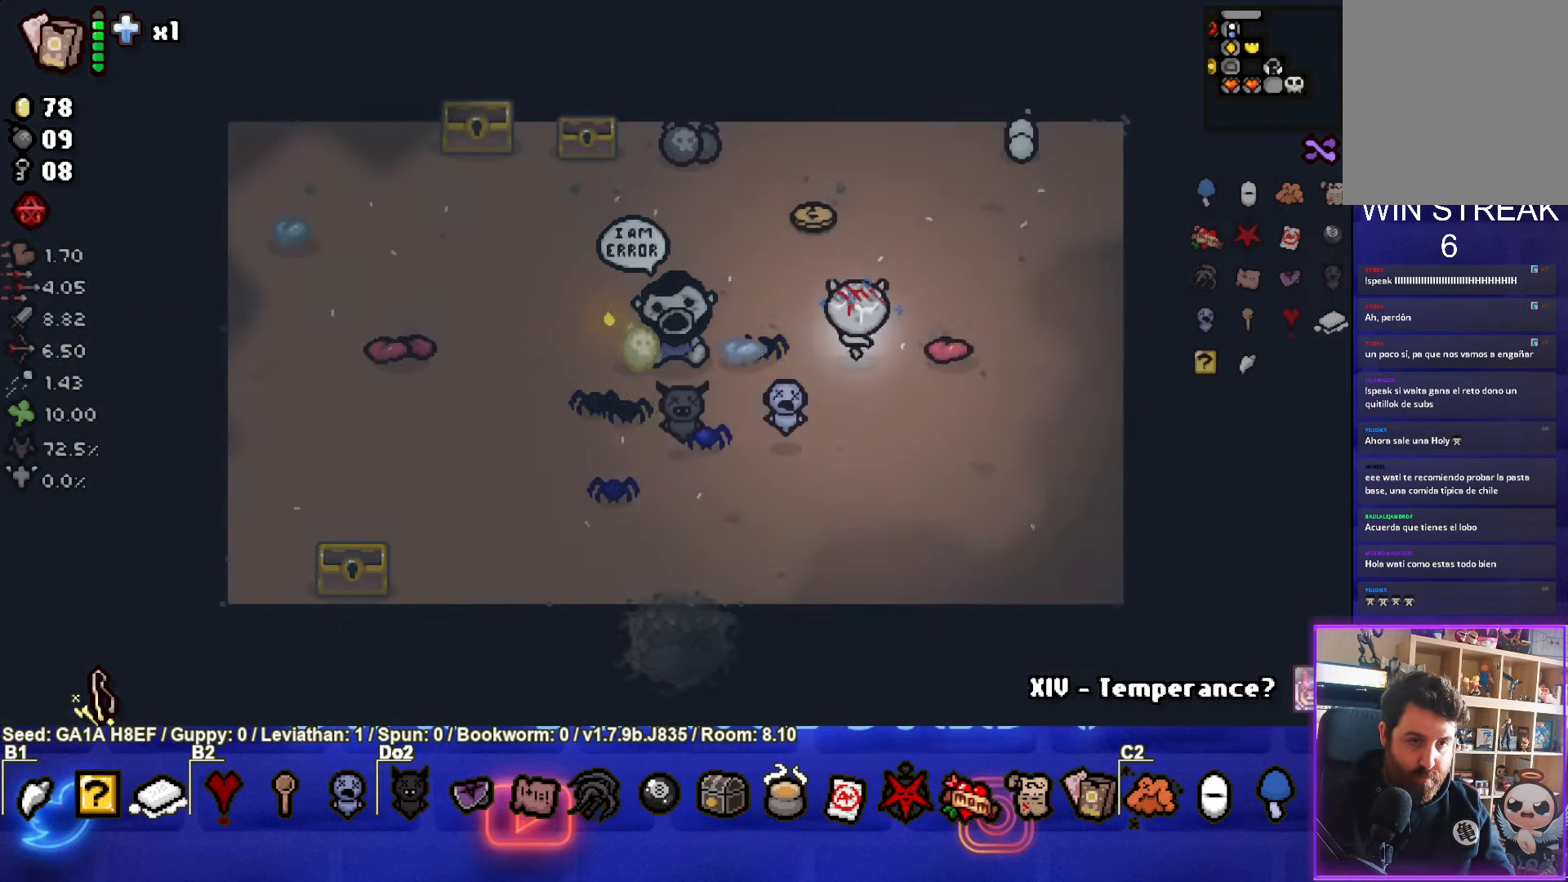
{"buttons": [], "left_stick": "up-right", "events": [[200, "left_stick", "up-left"], [483, "left_stick", "up-right"]]}
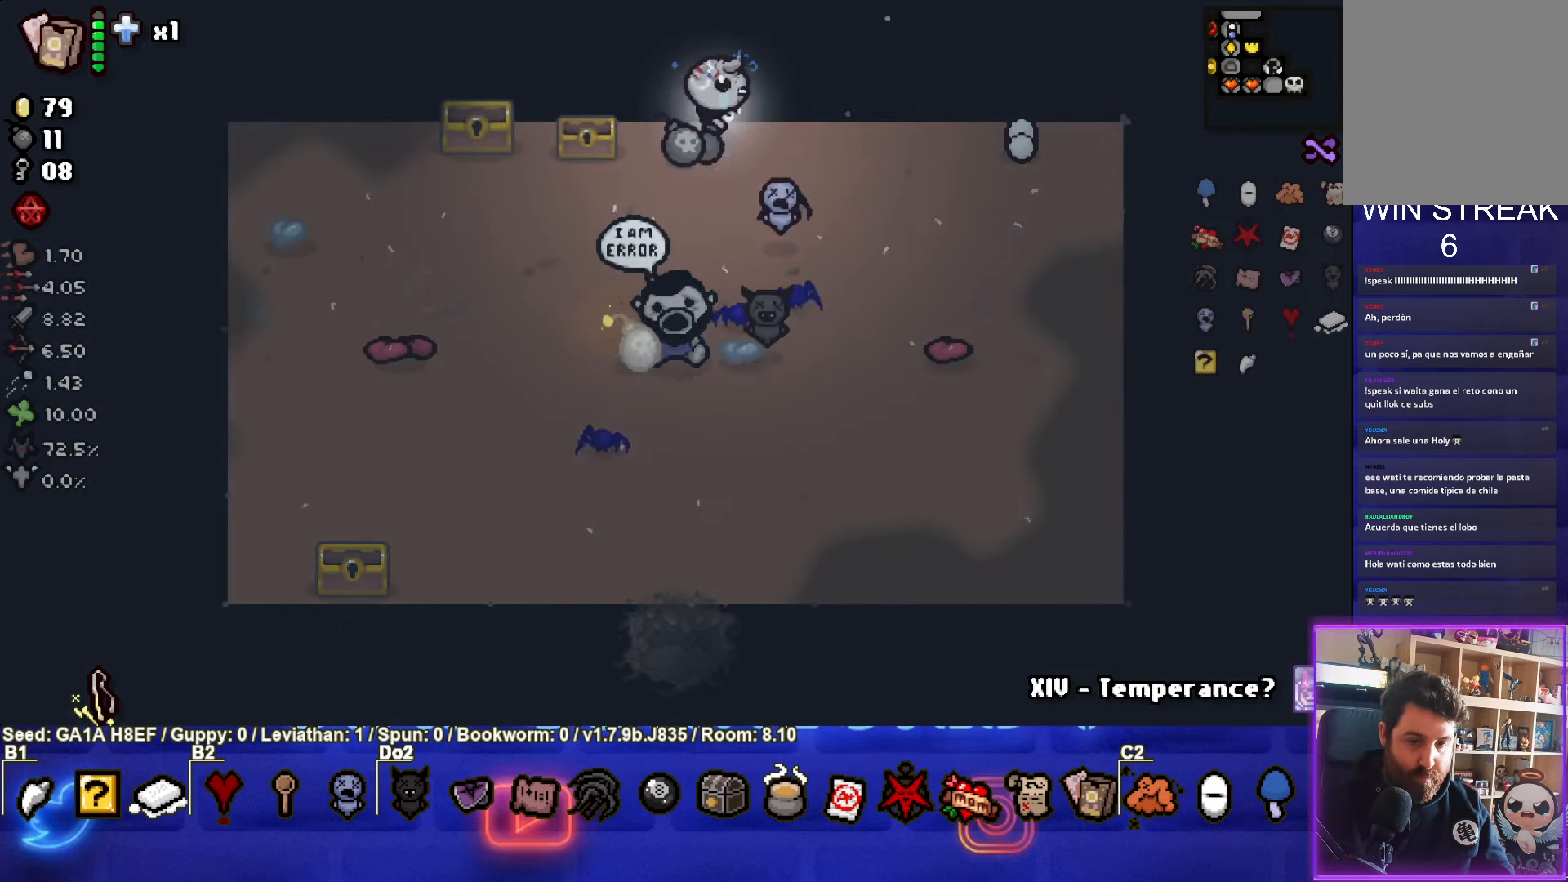
{"buttons": [], "left_stick": "right", "events": [[67, "left_stick", "right"]]}
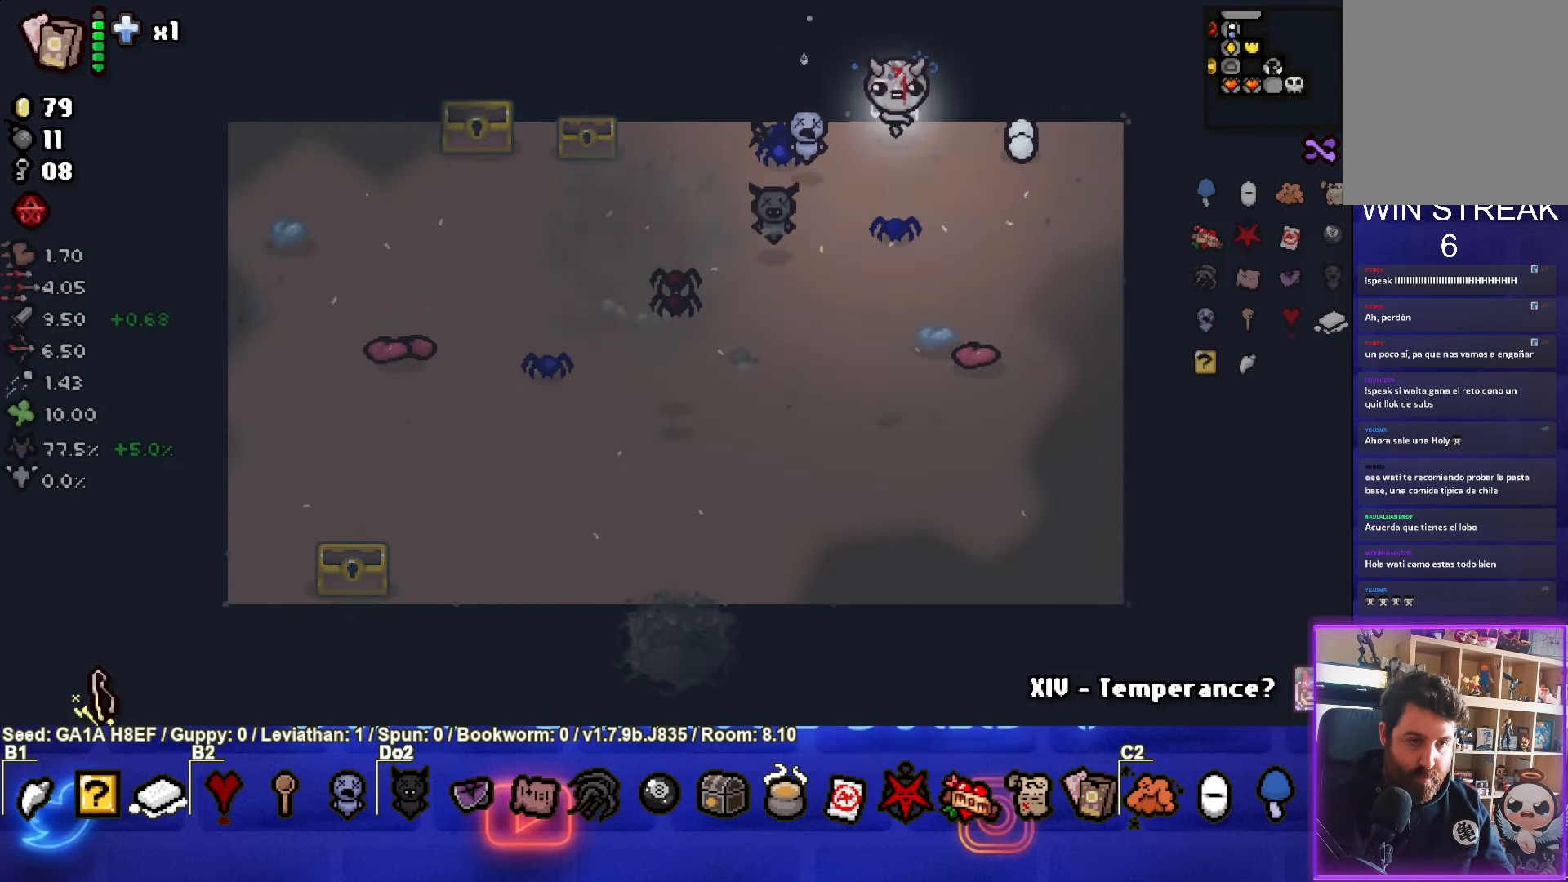
{"buttons": ["CROSS"], "left_stick": "down-left", "events": [[17, "left_stick", "down-left"], [450, "CROSS", "down"]]}
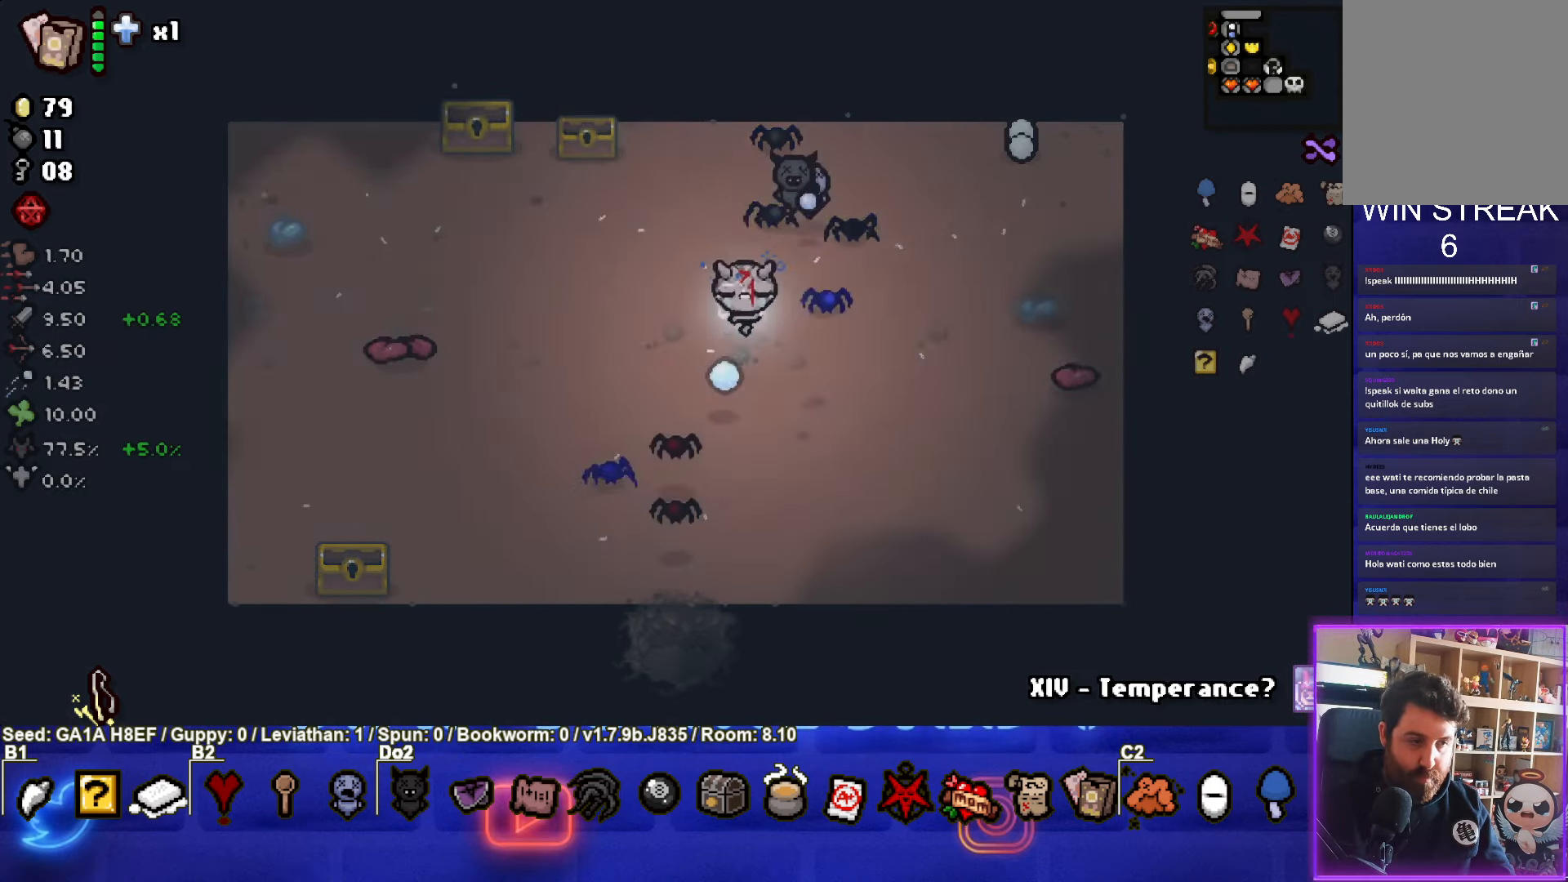
{"buttons": ["CROSS"], "left_stick": "center", "events": [[33, "left_stick", "center"], [200, "left_stick", "up"], [317, "left_stick", "center"]]}
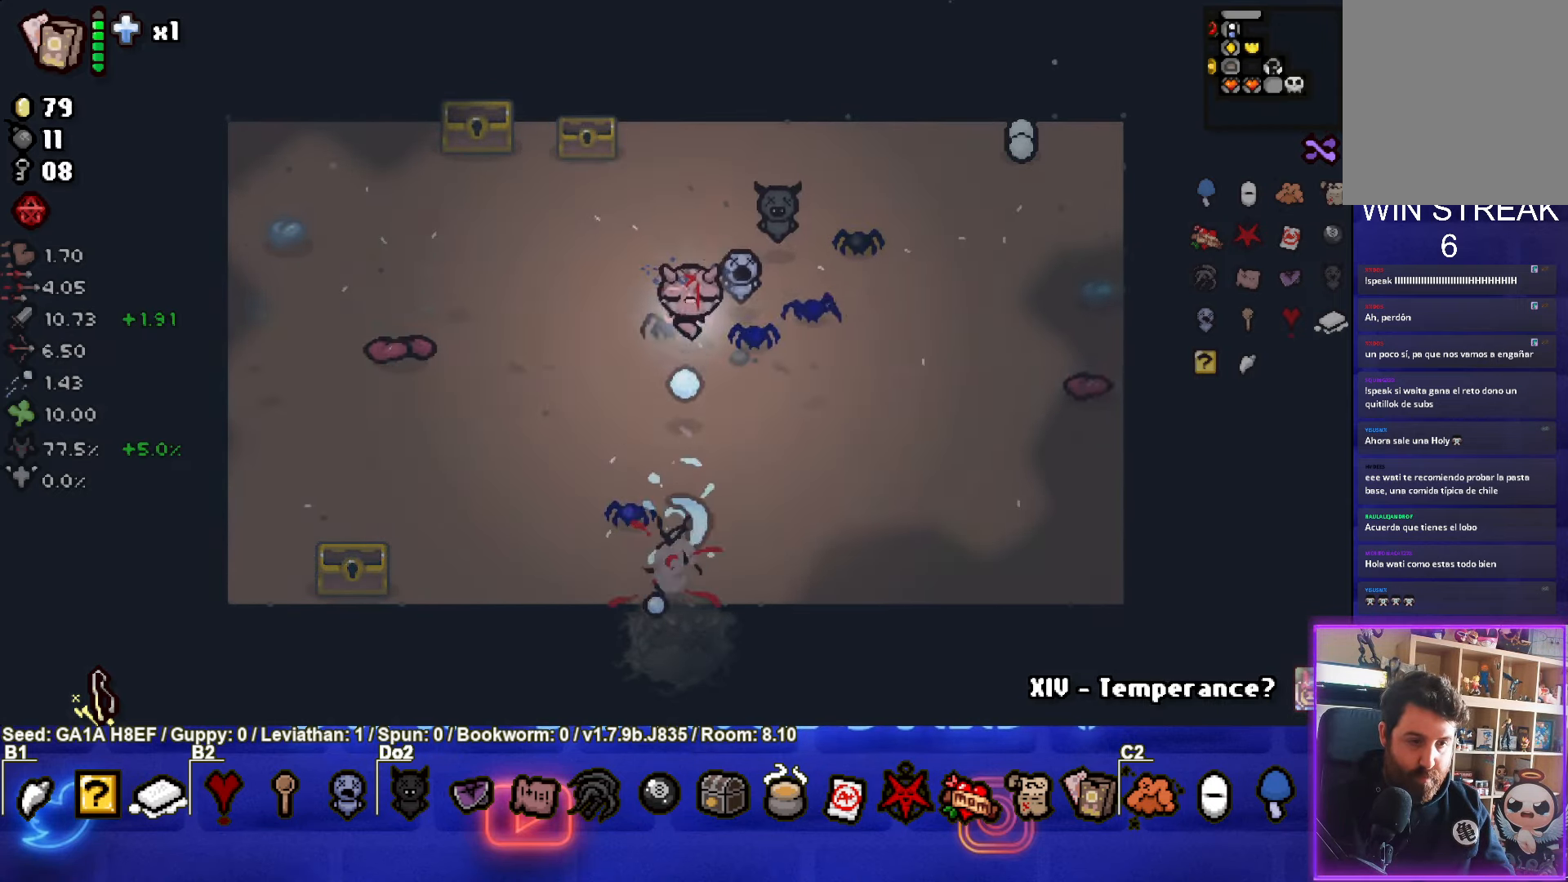
{"buttons": [], "left_stick": "down", "events": [[17, "left_stick", "down-left"], [183, "left_stick", "down"], [200, "CROSS", "up"]]}
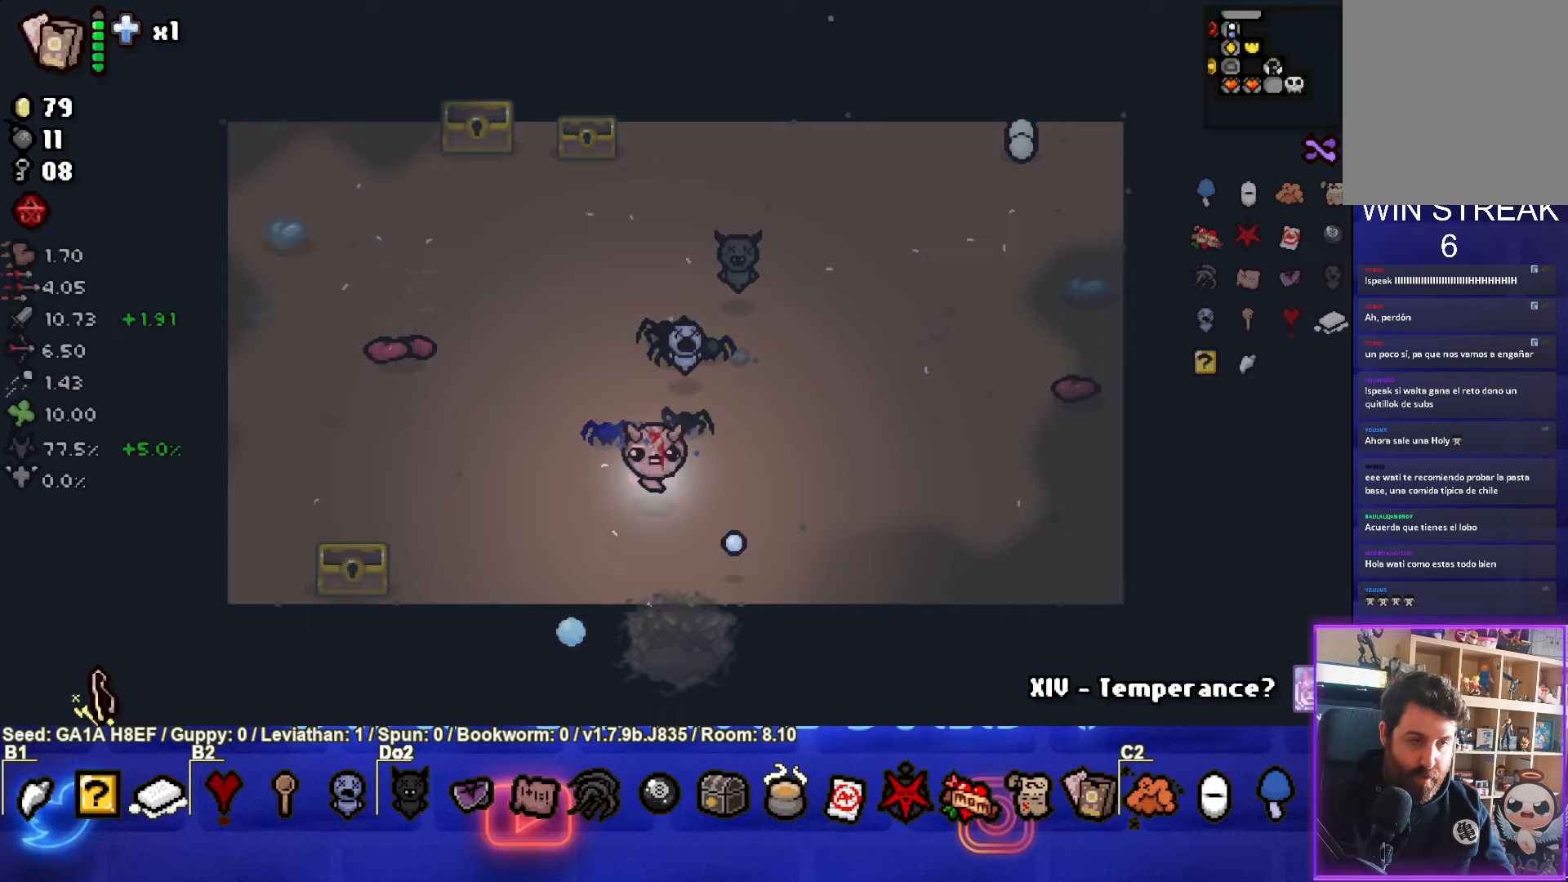
{"buttons": [], "left_stick": "down-right", "events": [[417, "left_stick", "down-right"]]}
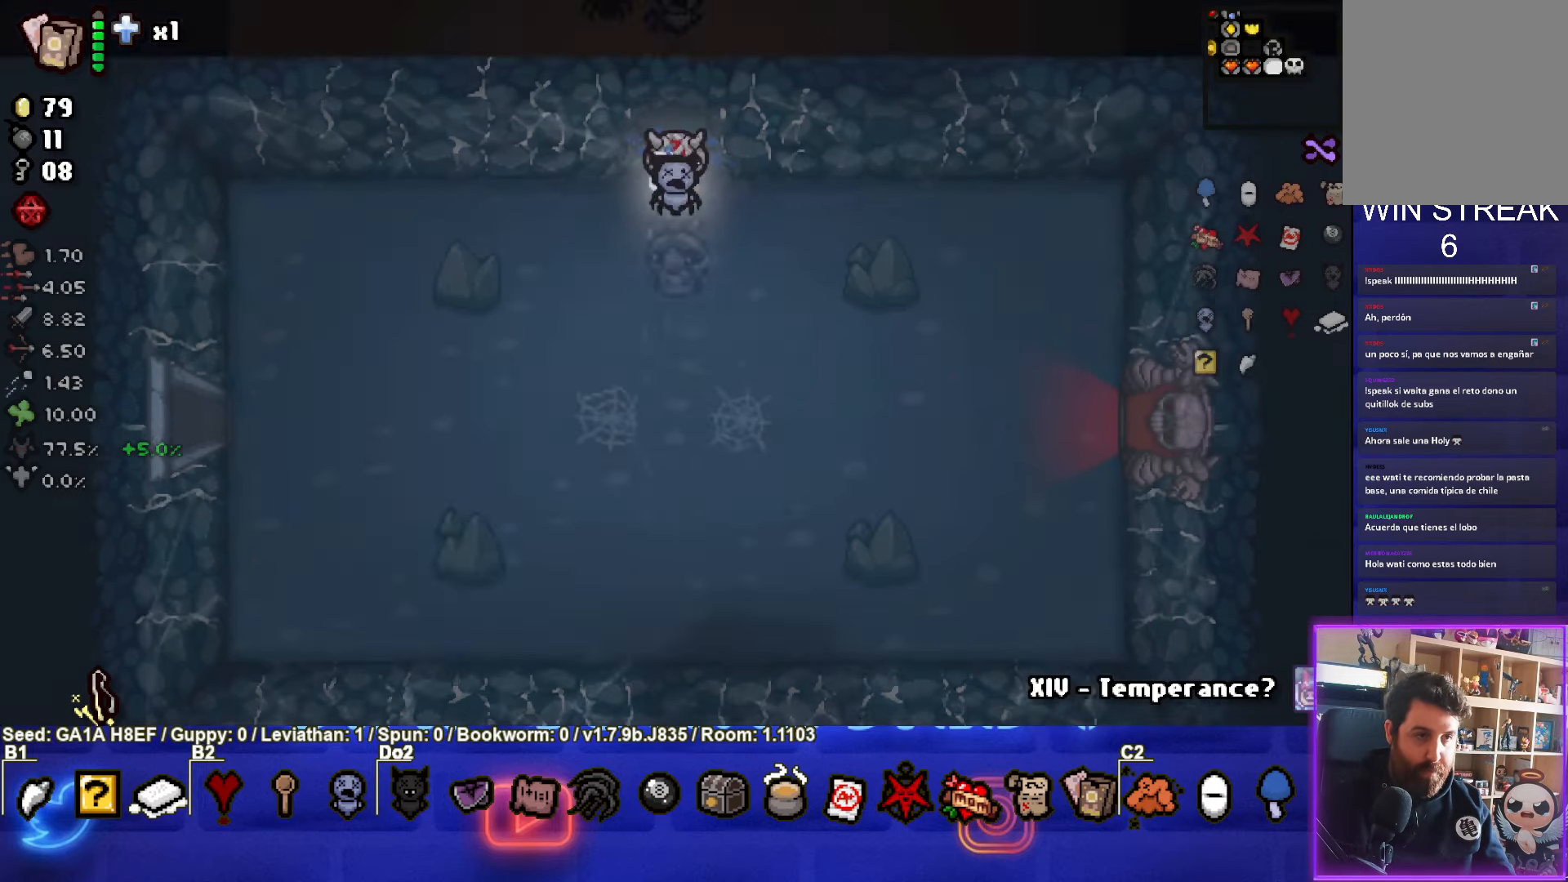
{"buttons": [], "left_stick": "down-right", "events": []}
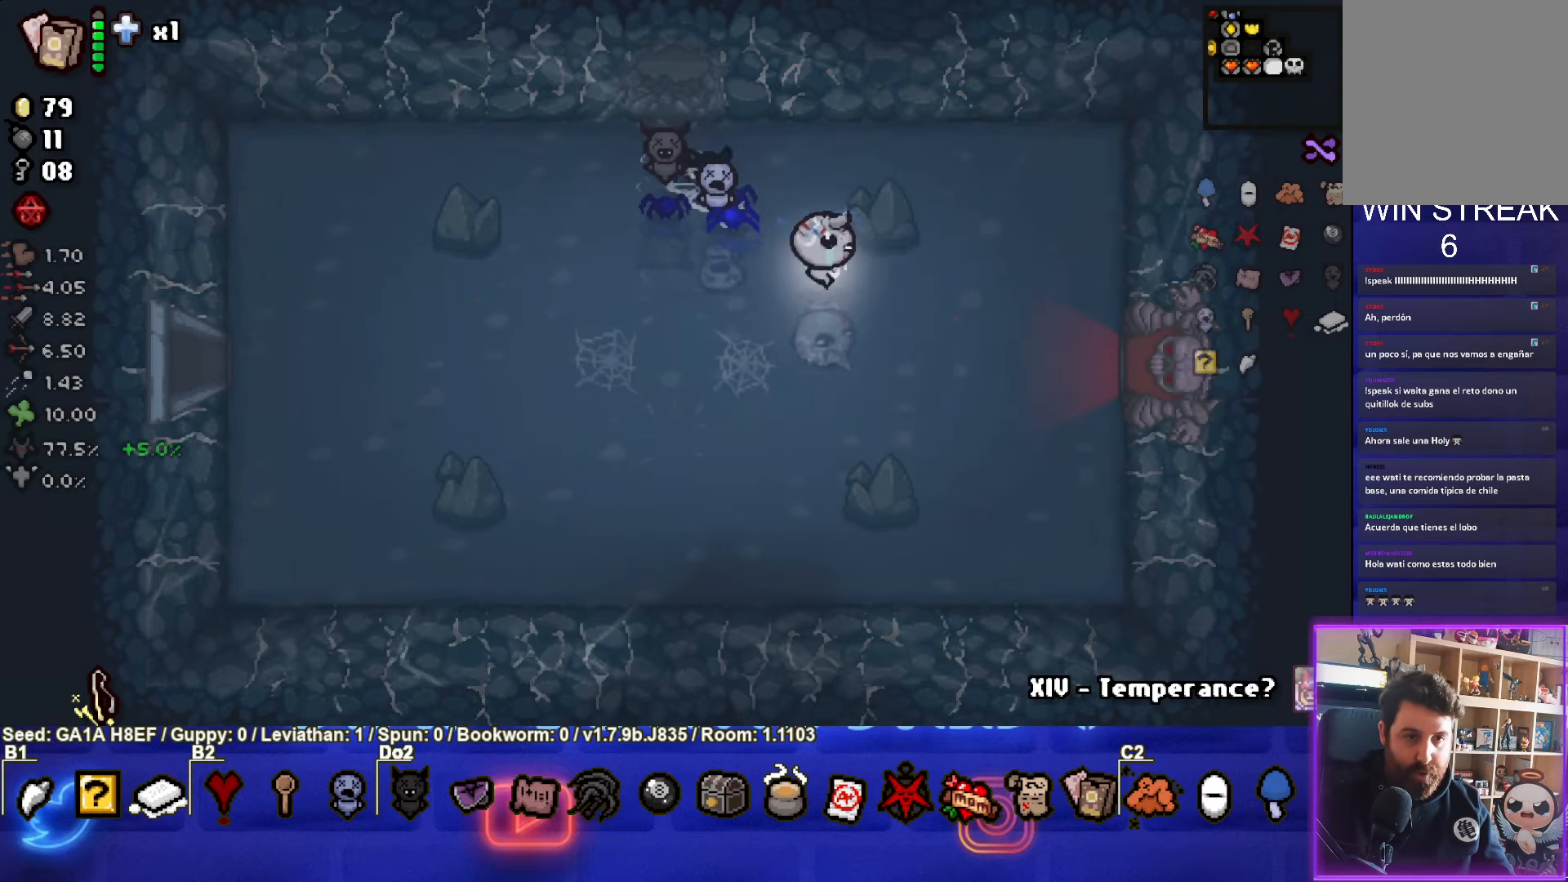
{"buttons": [], "left_stick": "right", "events": [[167, "left_stick", "right"]]}
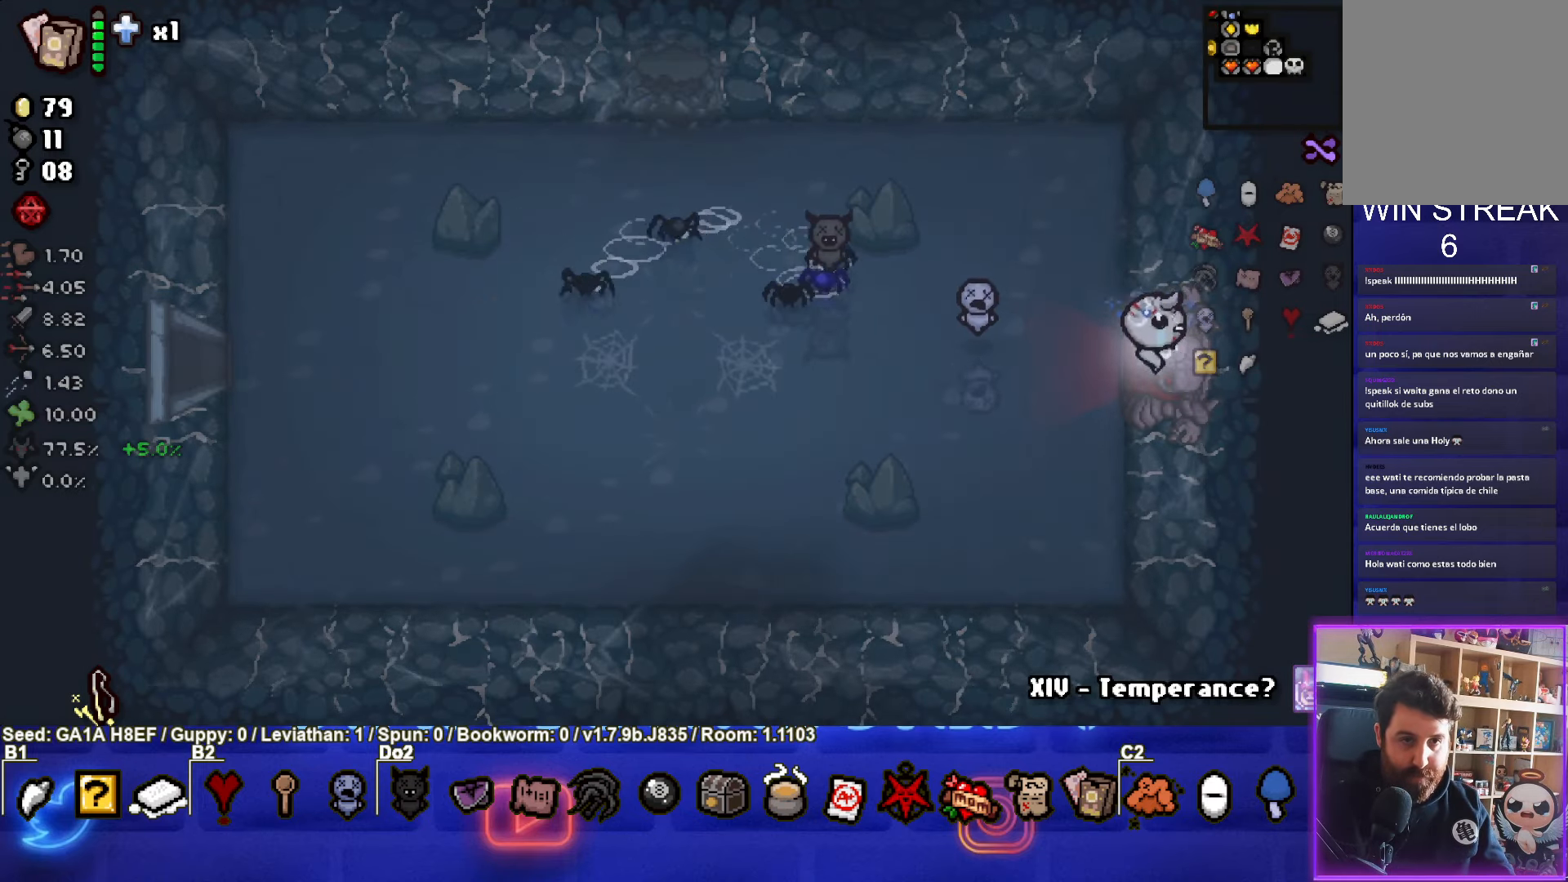
{"buttons": [], "left_stick": "center", "events": [[167, "left_stick", "center"]]}
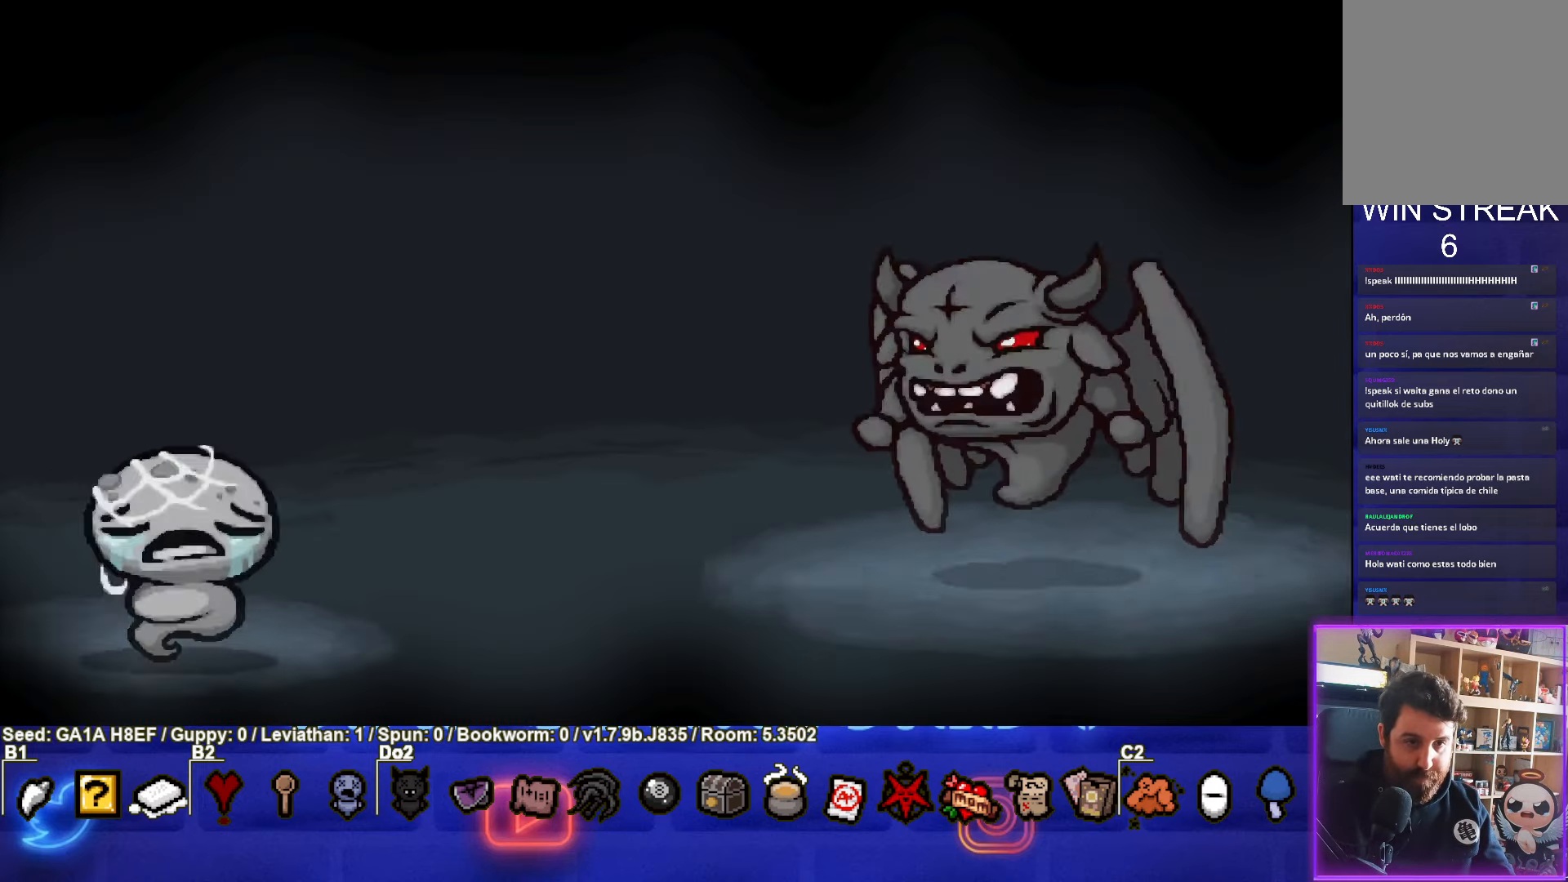
{"buttons": ["CIRCLE"], "left_stick": "right", "events": [[117, "CIRCLE", "down"], [267, "left_stick", "right"], [317, "CROSS", "down"], [400, "CROSS", "up"]]}
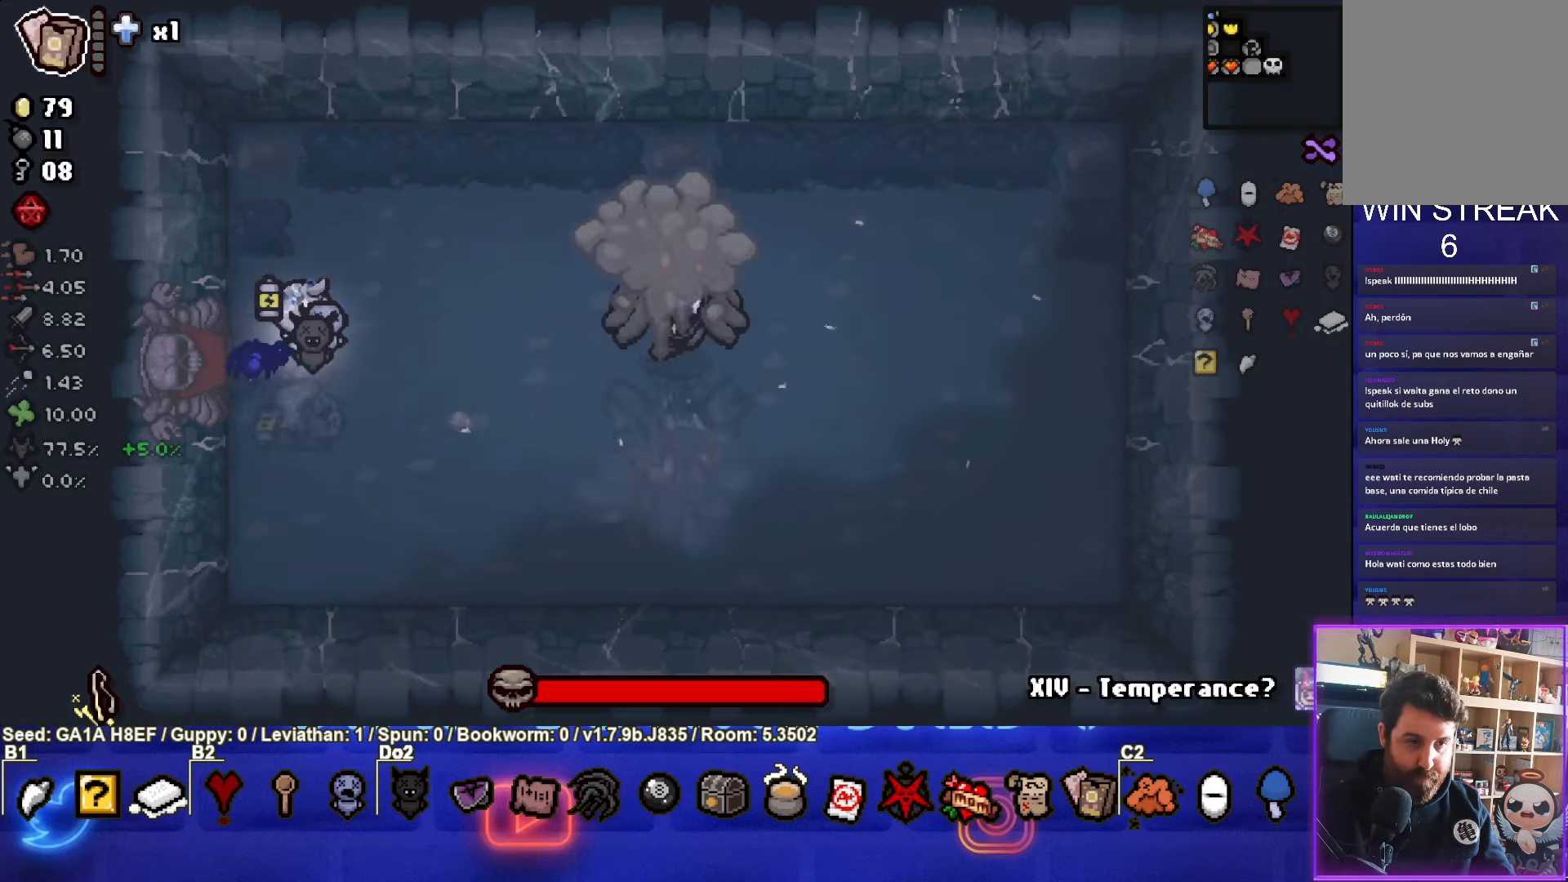
{"buttons": ["CIRCLE"], "left_stick": "right", "events": [[317, "left_stick", "center"], [467, "left_stick", "right"]]}
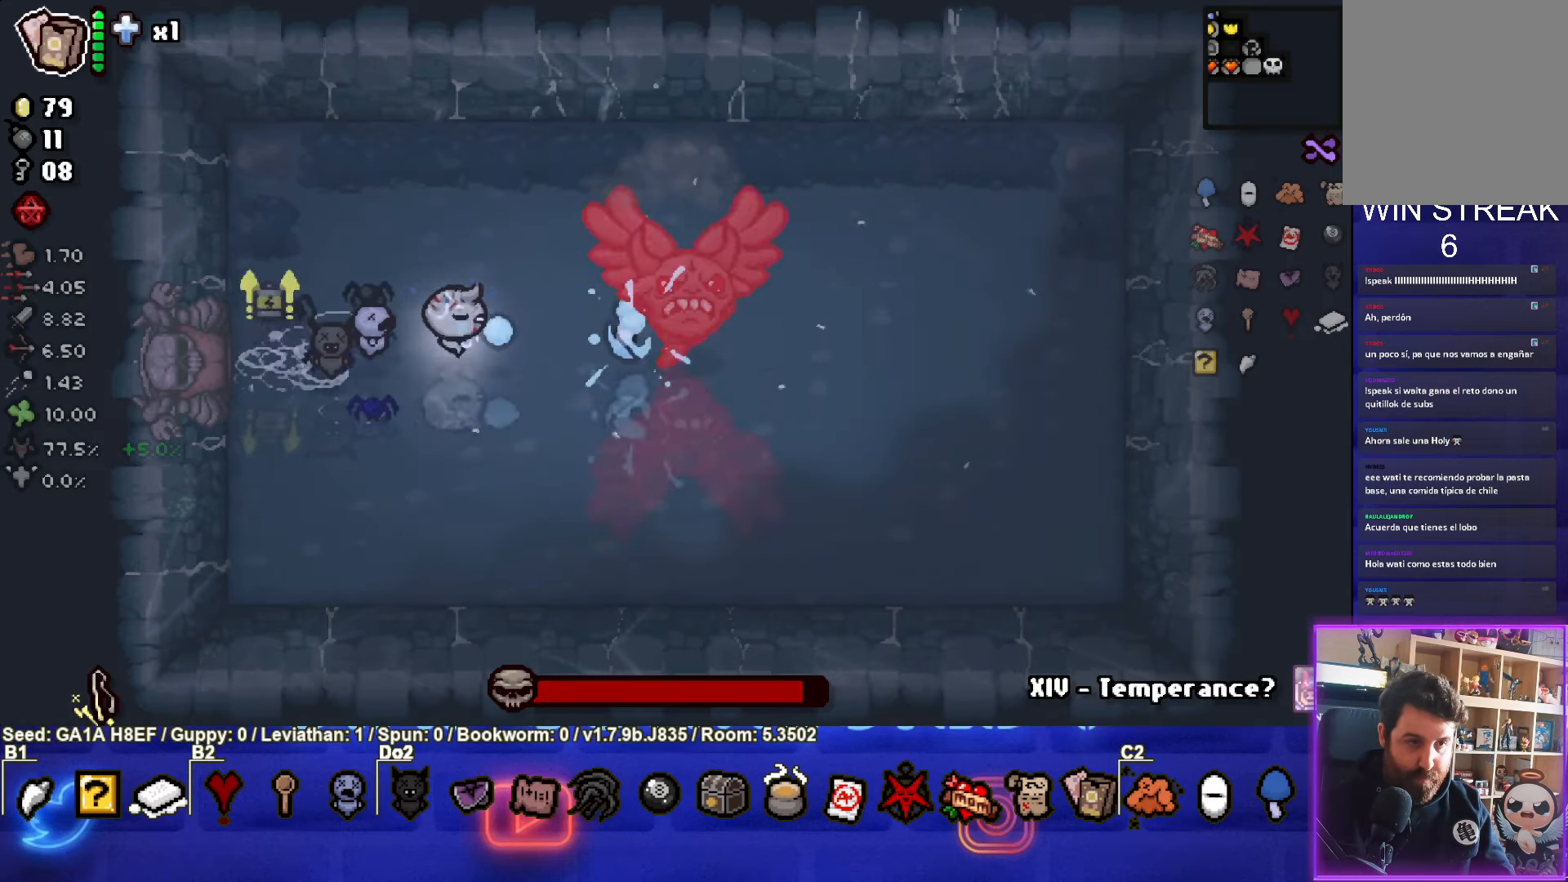
{"buttons": ["CIRCLE"], "left_stick": "down-right", "events": [[50, "left_stick", "center"], [133, "left_stick", "left"], [283, "left_stick", "down-right"]]}
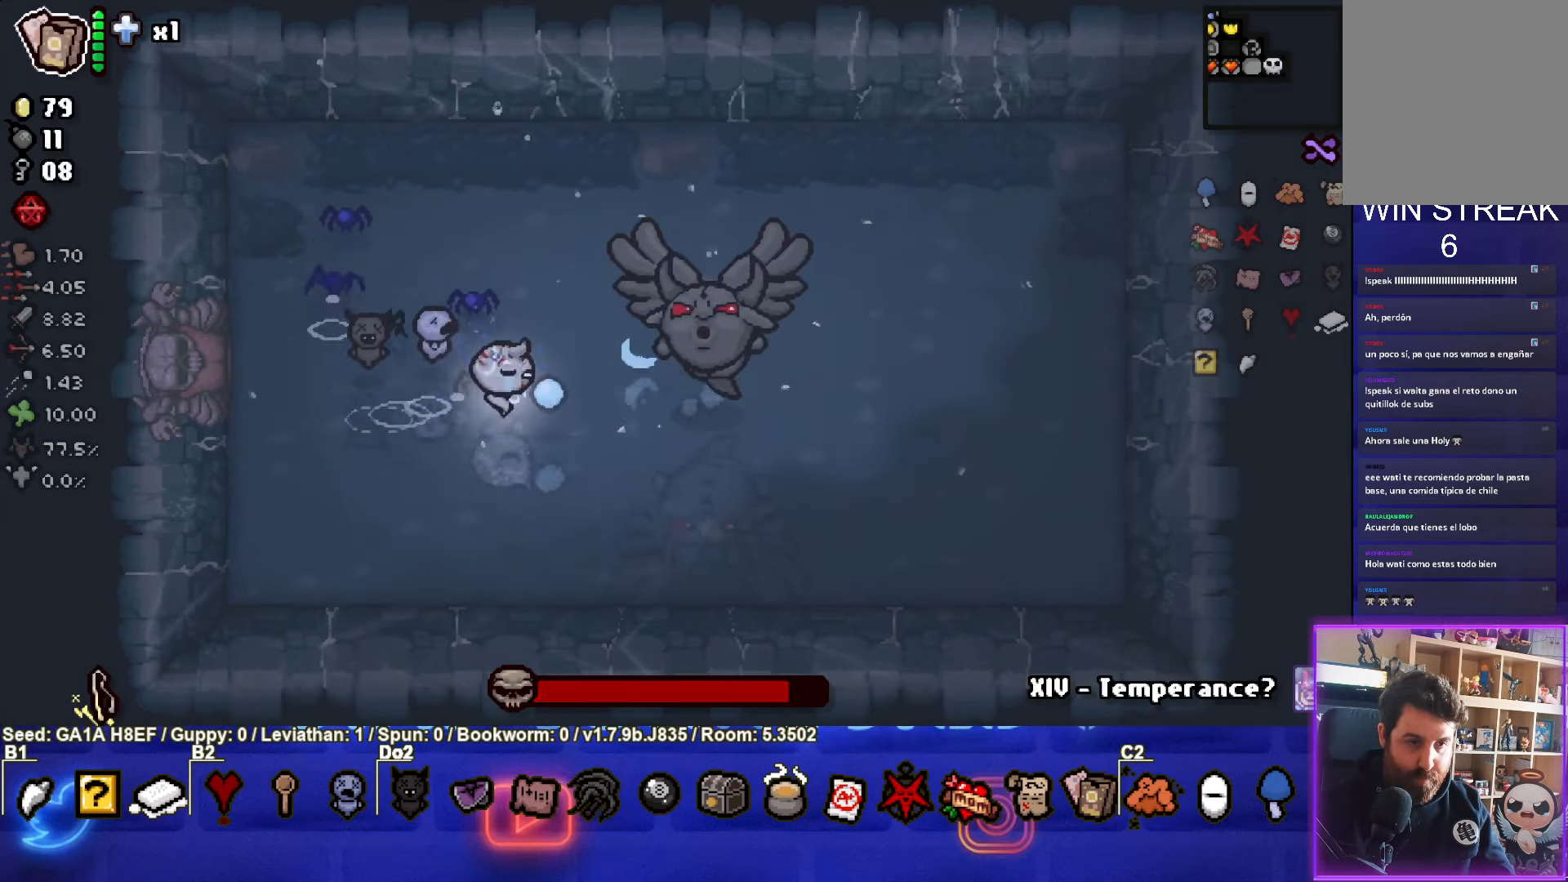
{"buttons": ["CIRCLE"], "left_stick": "left", "events": [[50, "left_stick", "center"], [167, "left_stick", "up-left"], [317, "left_stick", "center"], [450, "left_stick", "left"]]}
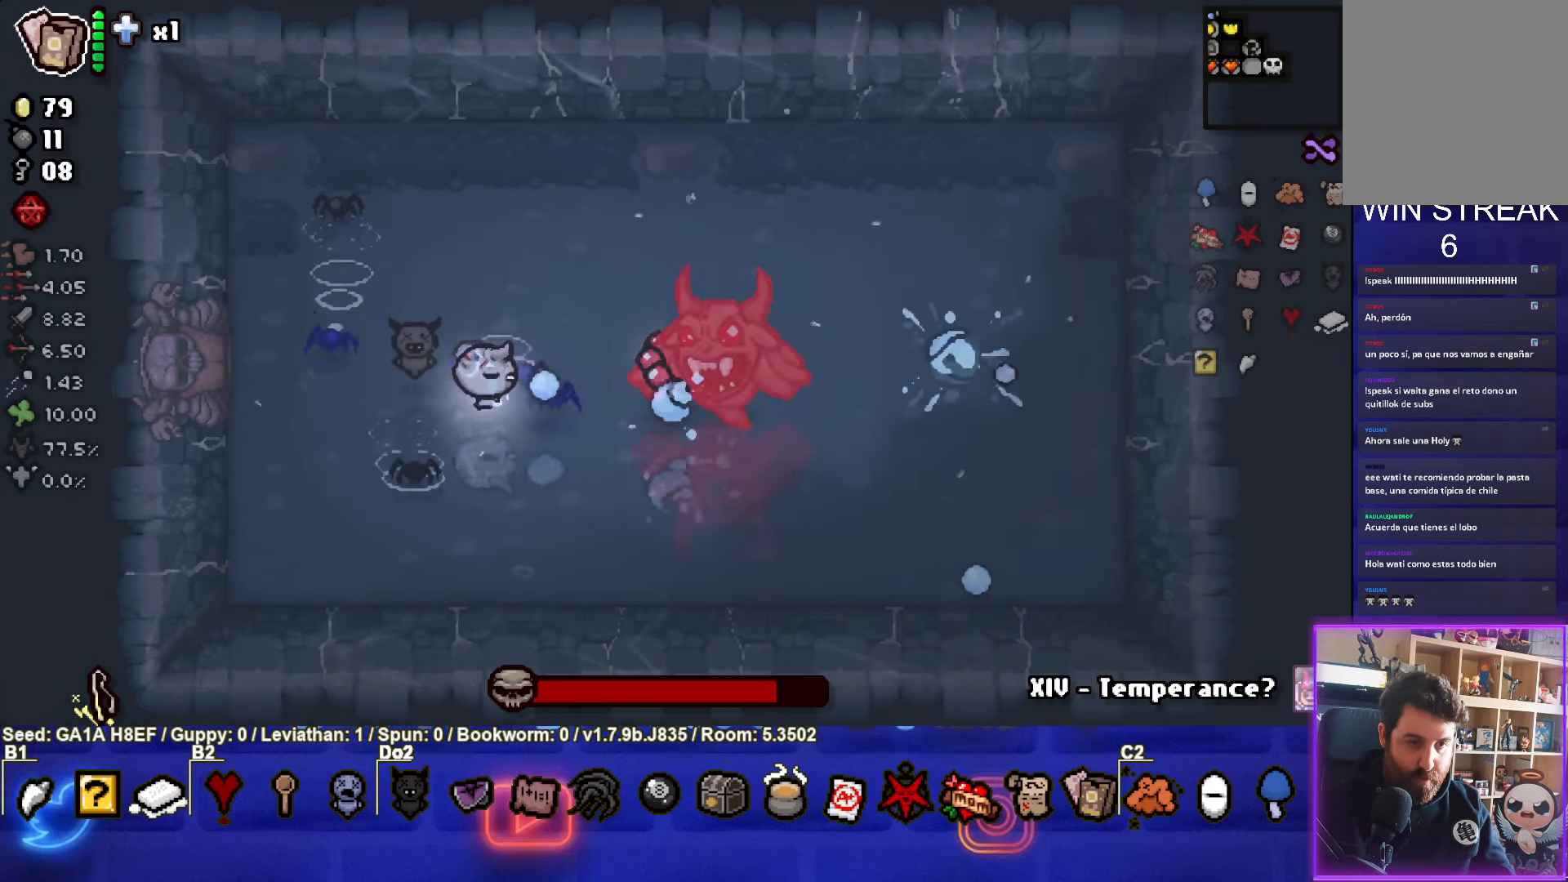
{"buttons": ["CIRCLE"], "left_stick": "center", "events": [[233, "left_stick", "up-left"], [450, "left_stick", "center"]]}
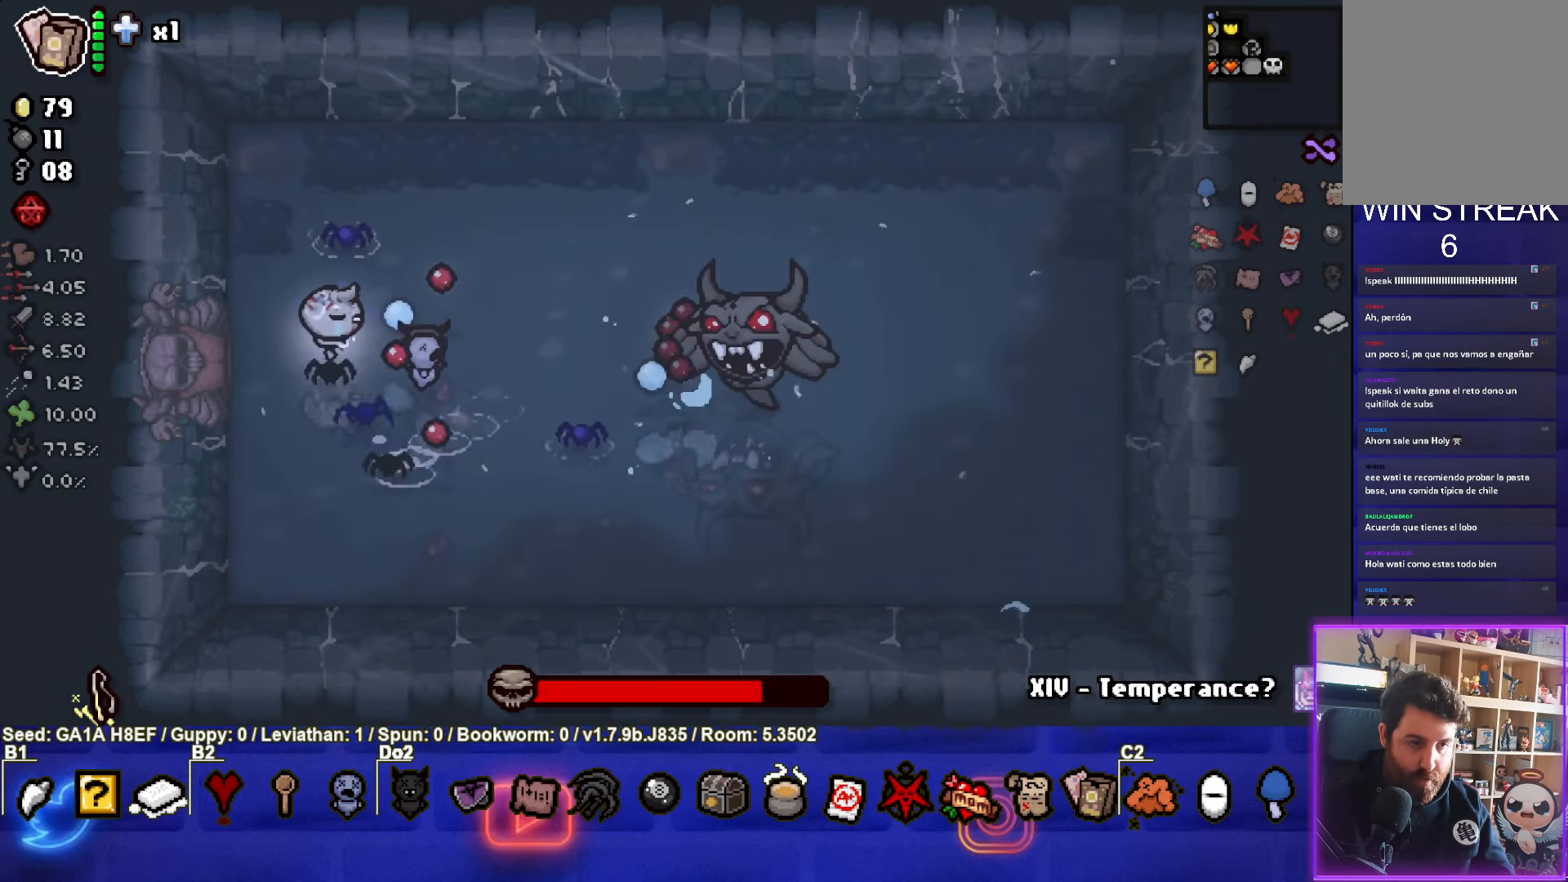
{"buttons": ["CIRCLE"], "left_stick": "center", "events": [[167, "left_stick", "down-left"], [267, "left_stick", "center"]]}
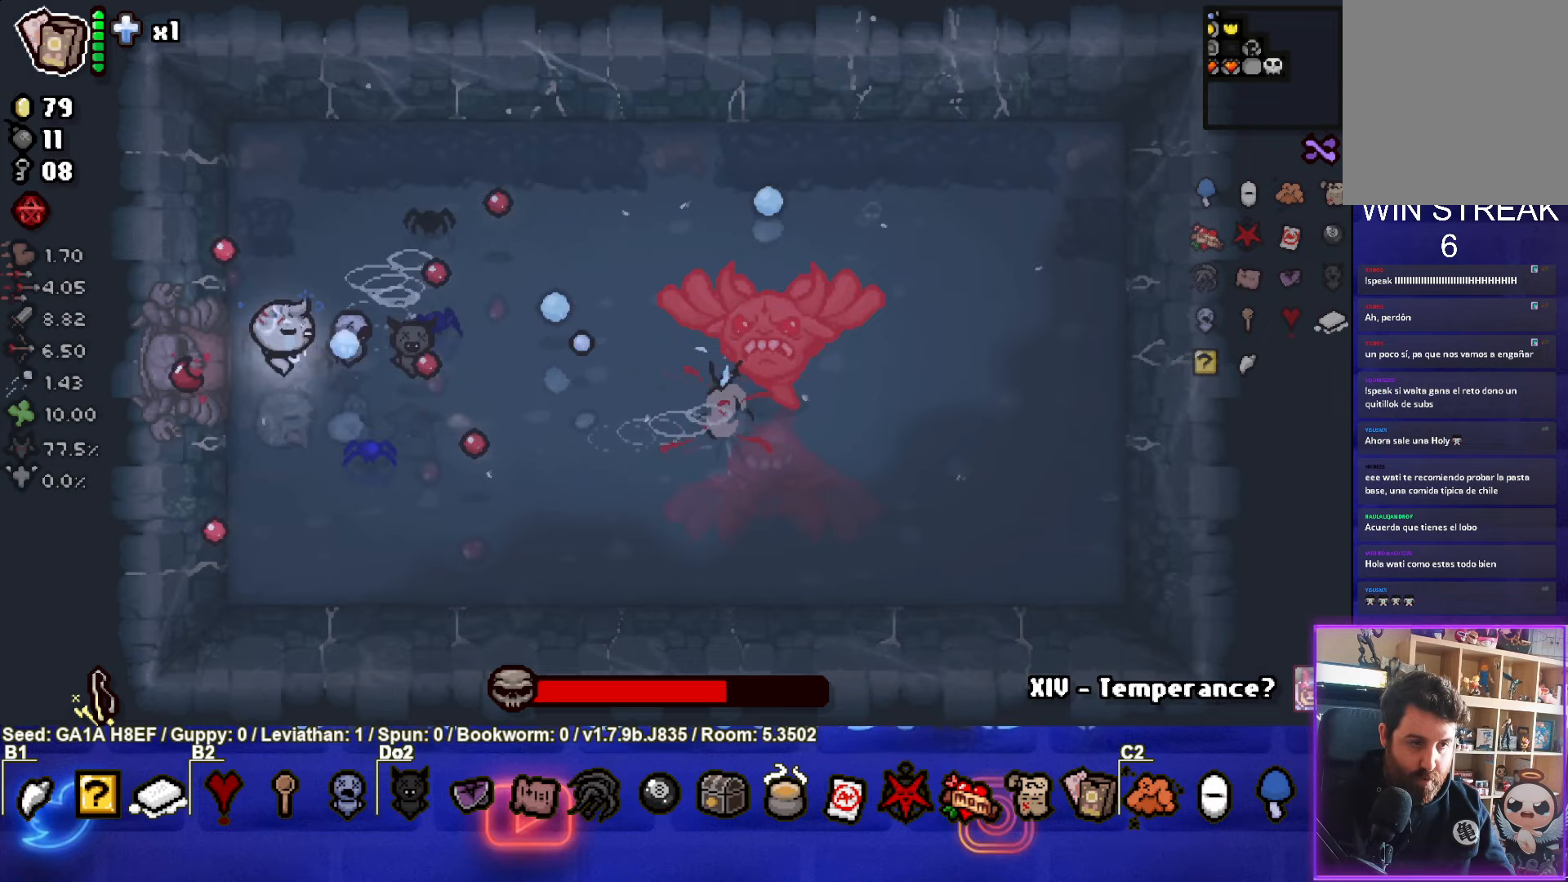
{"buttons": ["CIRCLE"], "left_stick": "down-right", "events": [[67, "left_stick", "up-right"], [283, "left_stick", "down-right"]]}
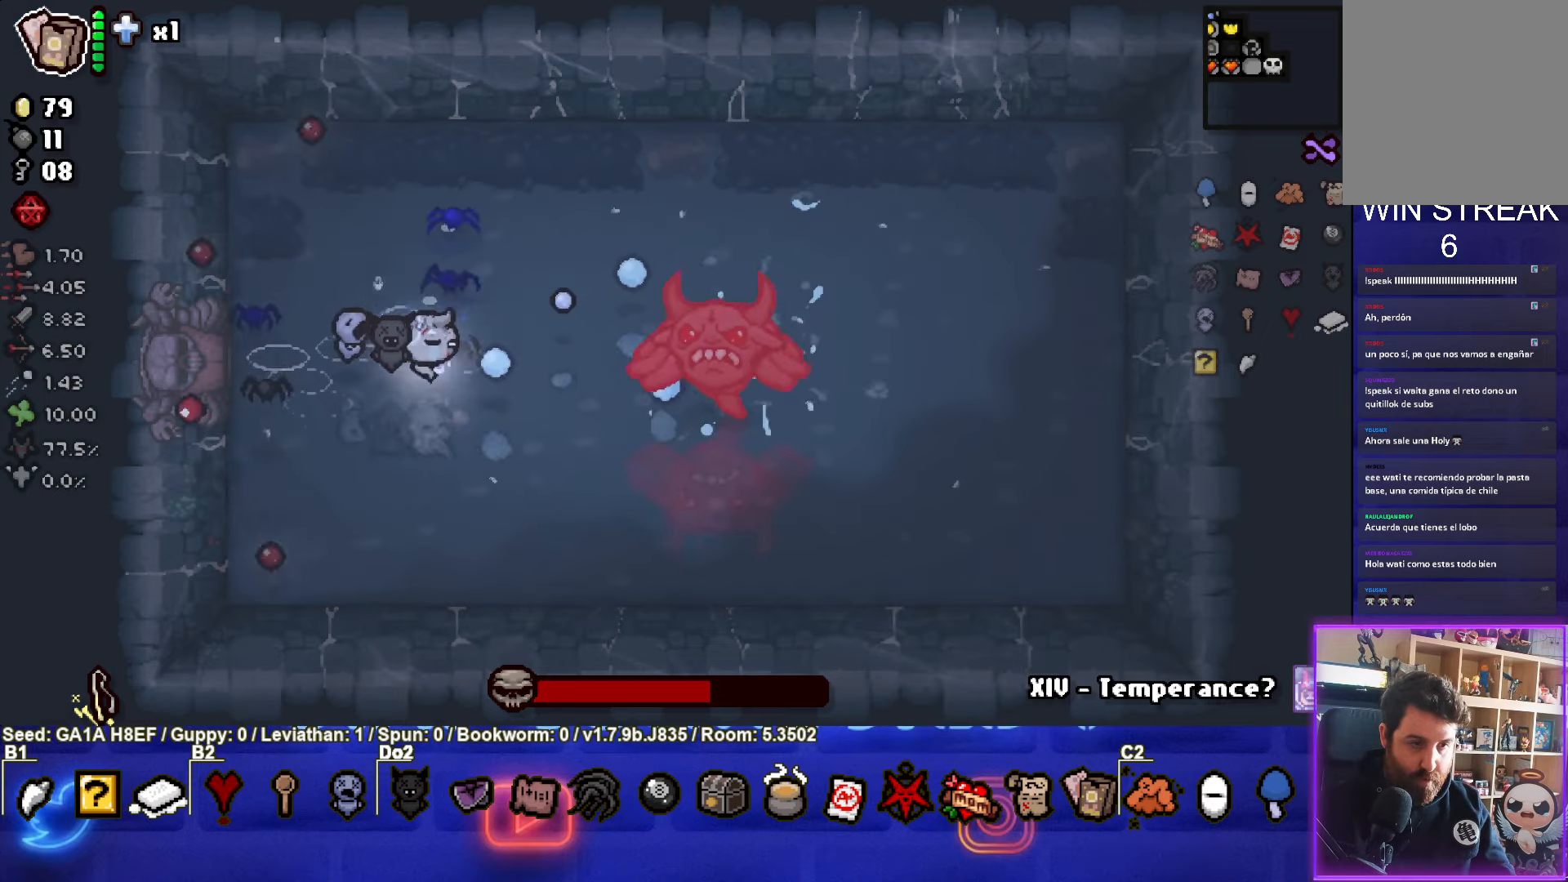
{"buttons": ["CIRCLE"], "left_stick": "center", "events": [[150, "left_stick", "left"], [367, "left_stick", "center"]]}
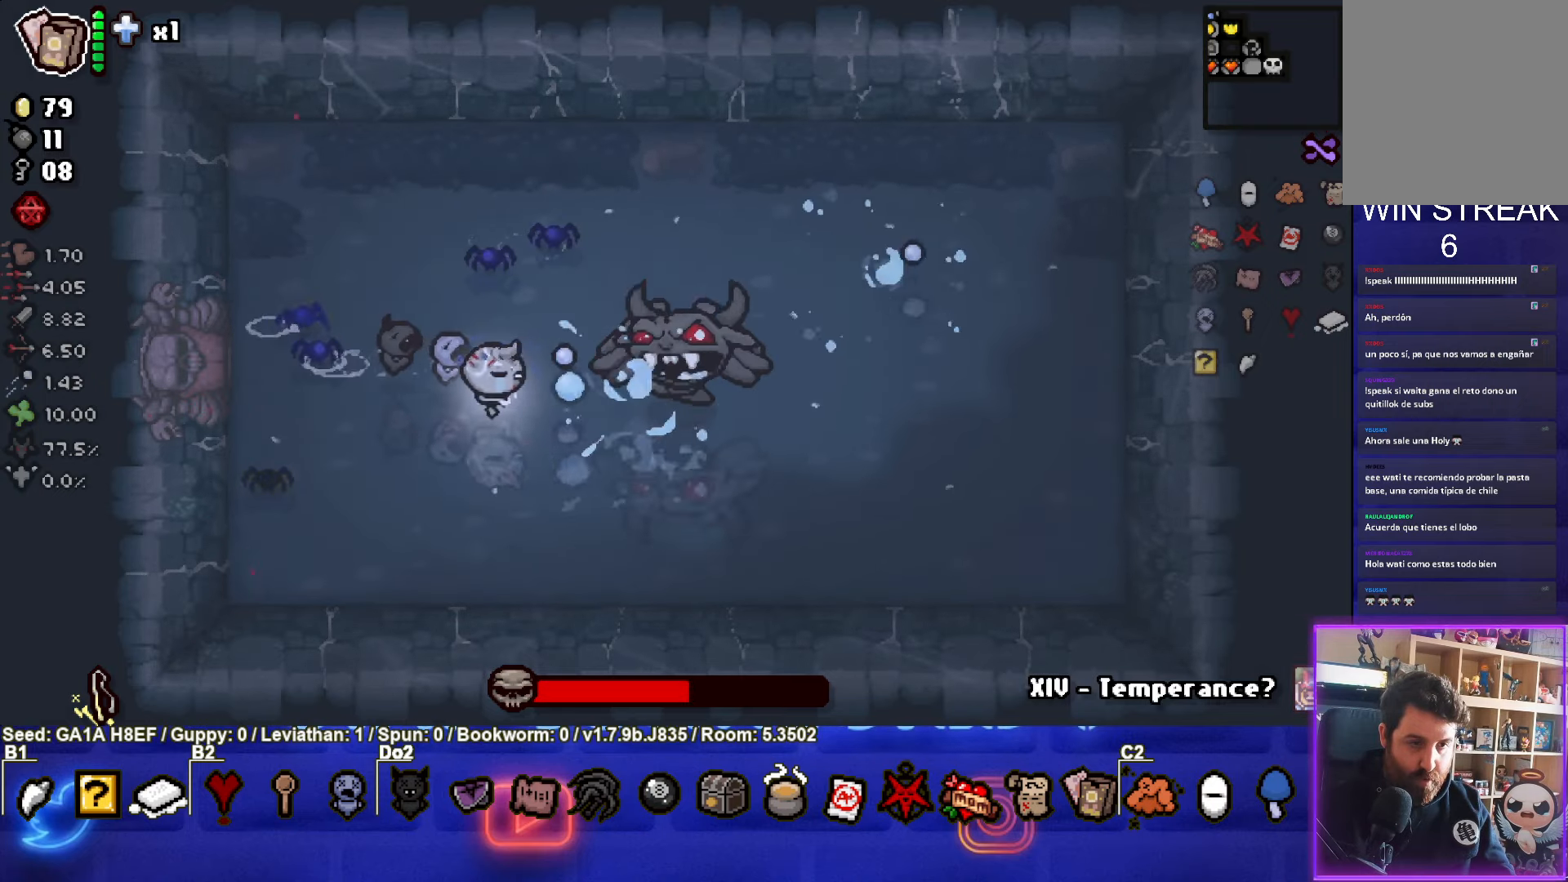
{"buttons": ["CIRCLE"], "left_stick": "right", "events": [[167, "CIRCLE", "up"], [250, "left_stick", "left"], [267, "CIRCLE", "down"], [467, "left_stick", "right"]]}
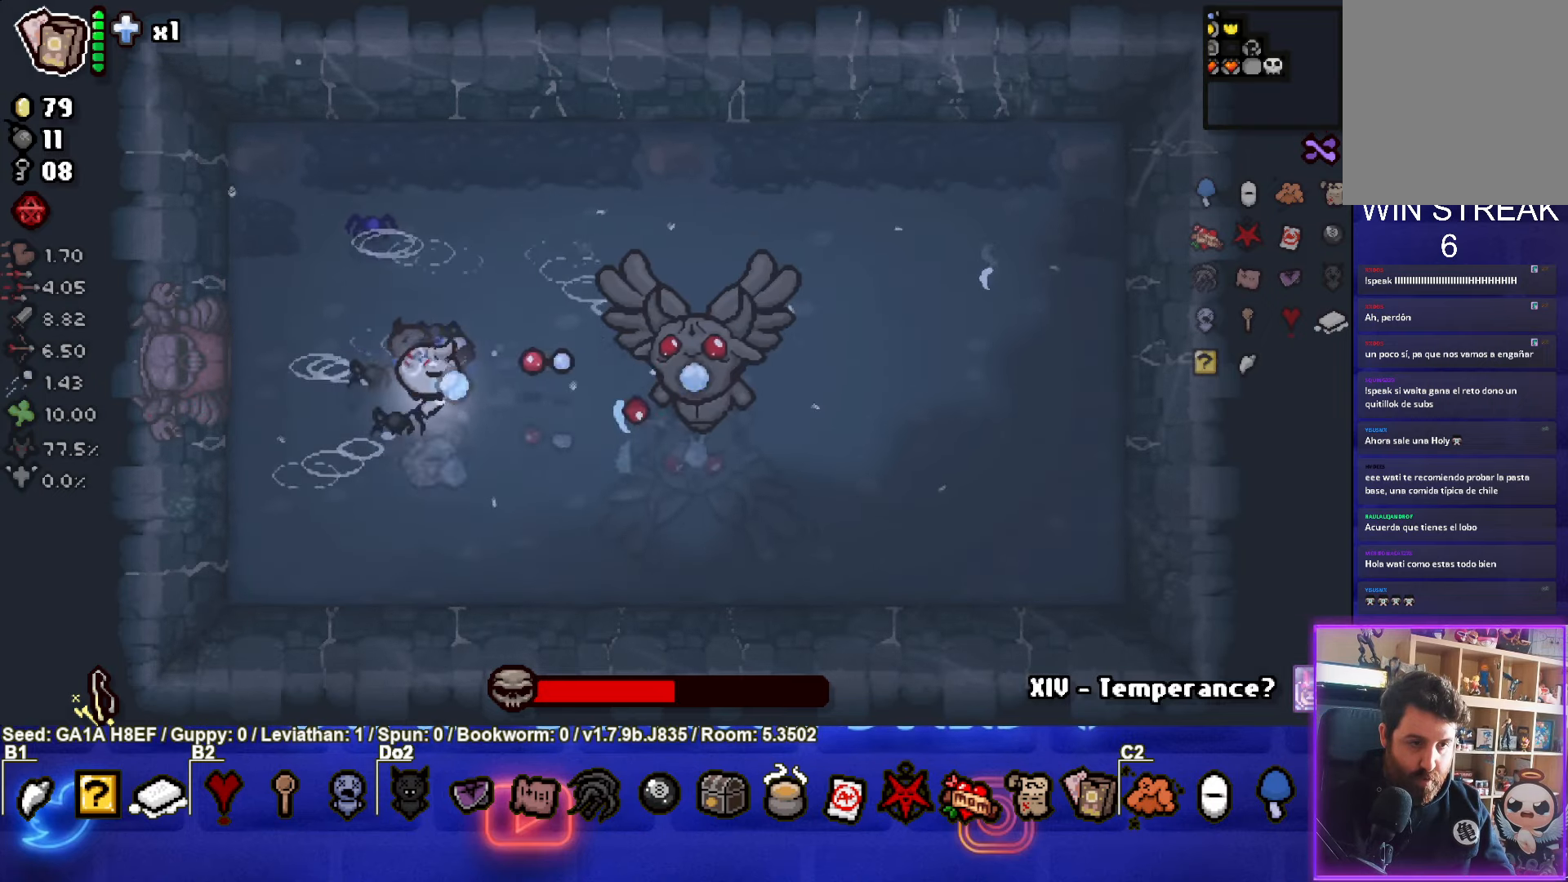
{"buttons": [], "left_stick": "left", "events": [[150, "CIRCLE", "up"], [350, "left_stick", "left"], [367, "L1", "down"], [467, "L1", "up"]]}
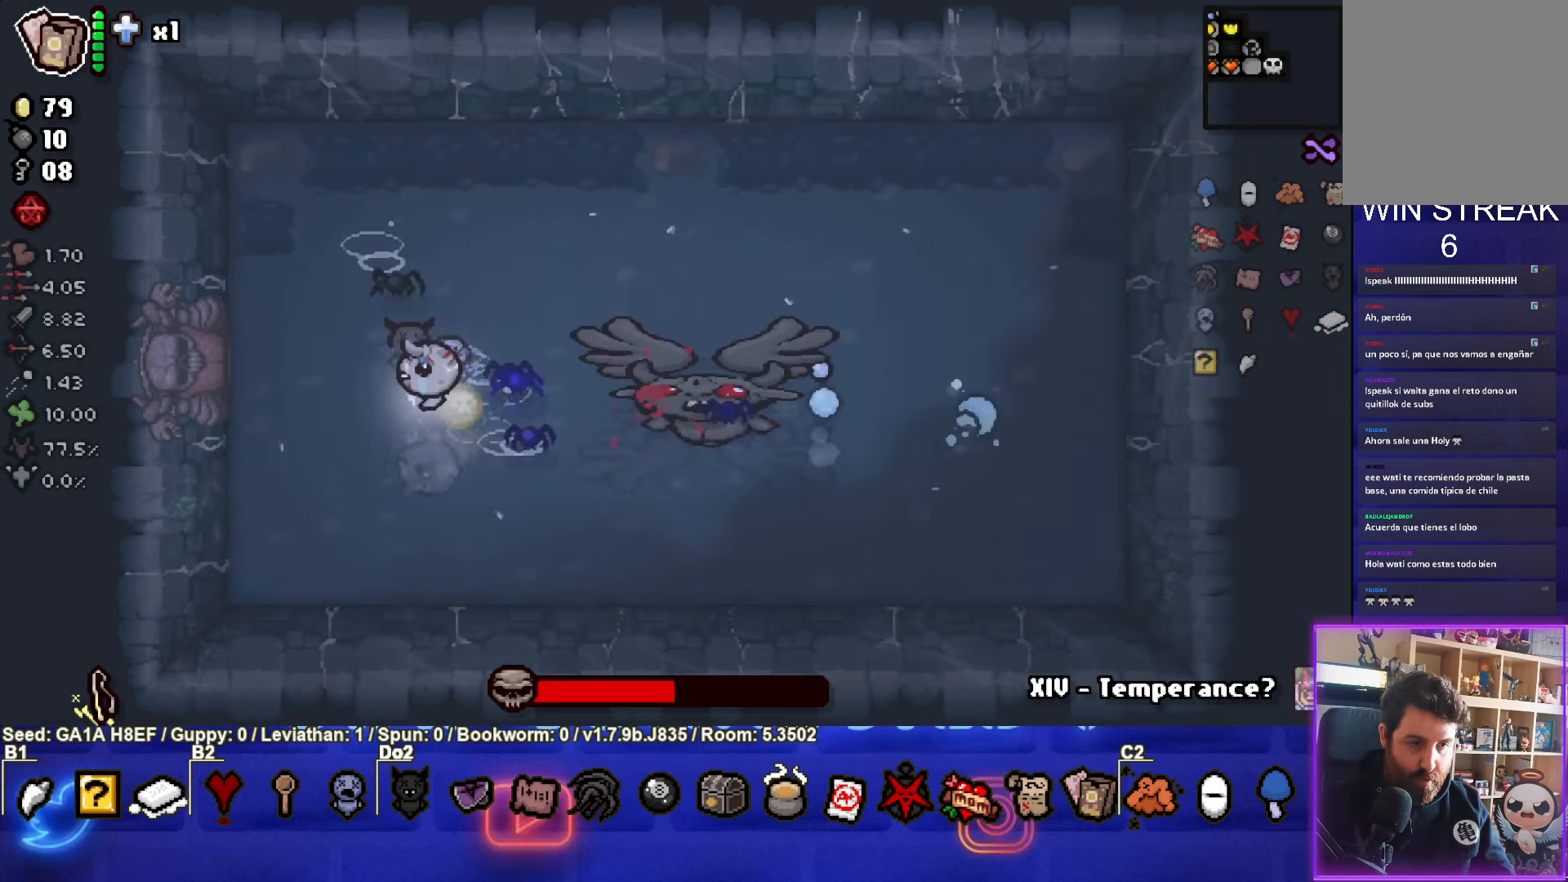
{"buttons": [], "left_stick": "center", "events": [[200, "left_stick", "right"], [500, "left_stick", "center"]]}
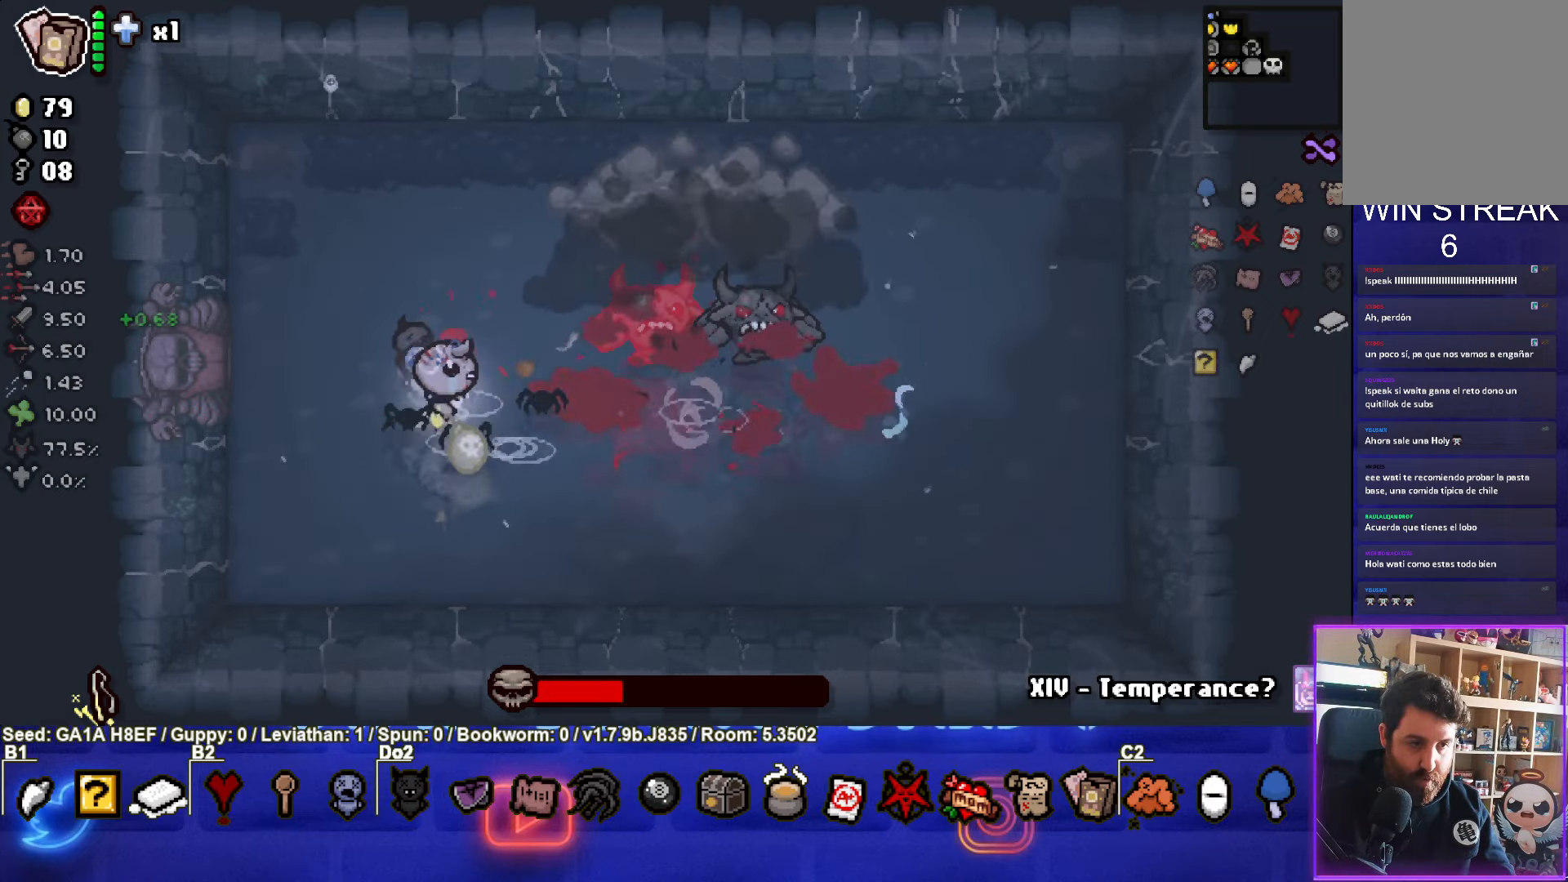
{"buttons": ["CIRCLE"], "left_stick": "left", "events": [[133, "left_stick", "up-left"], [333, "CIRCLE", "down"], [483, "left_stick", "left"]]}
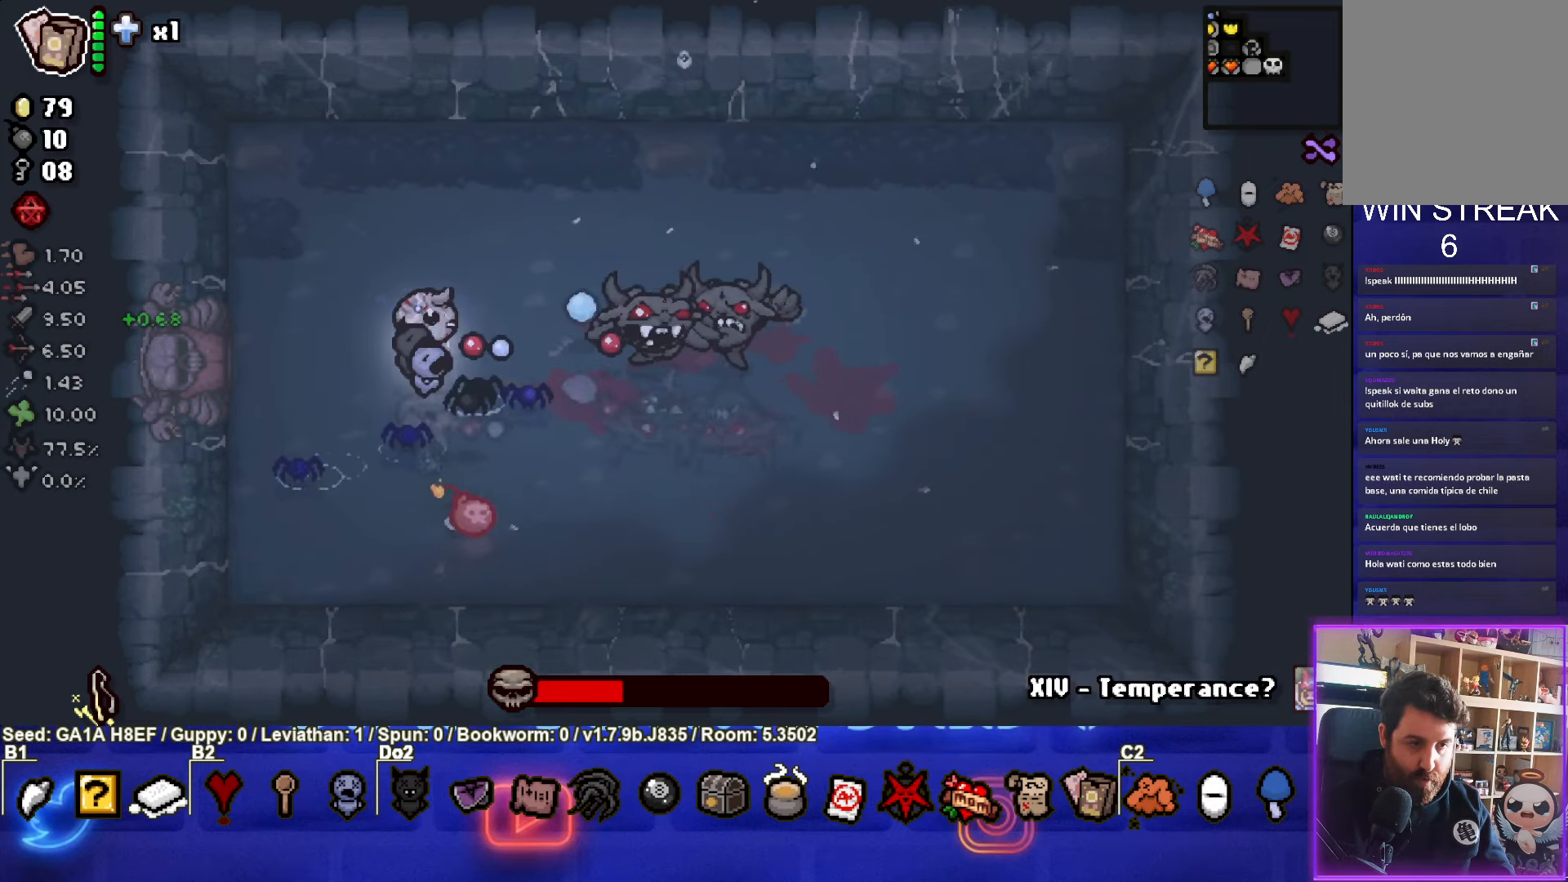
{"buttons": ["CROSS"], "left_stick": "up-right", "events": [[117, "left_stick", "up-left"], [167, "left_stick", "up-right"], [450, "CROSS", "down"], [500, "CIRCLE", "up"]]}
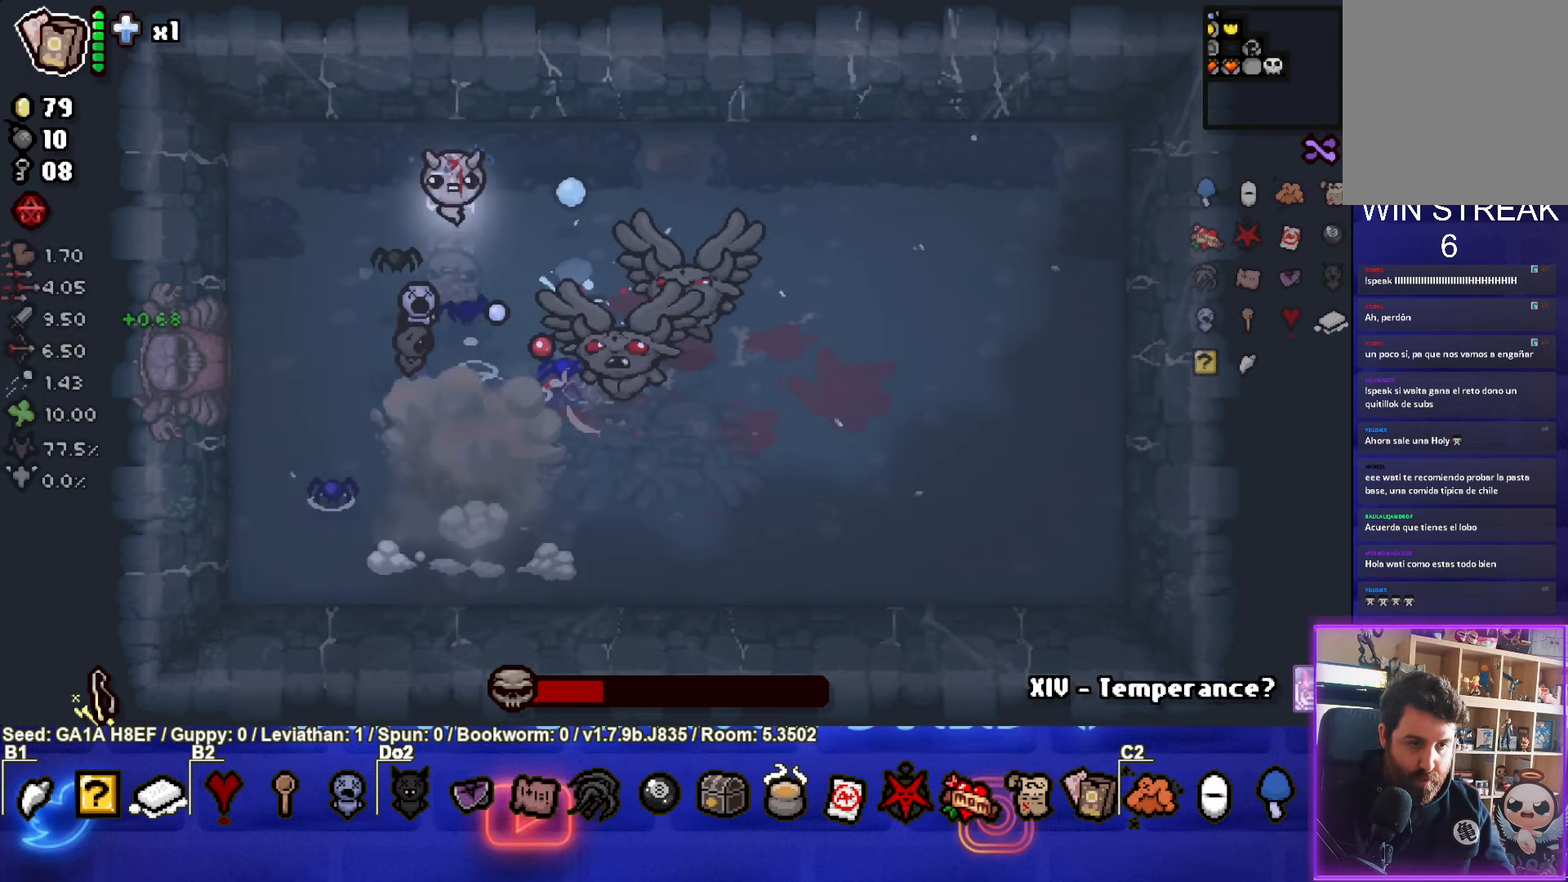
{"buttons": ["CROSS", "SQUARE"], "left_stick": "right", "events": [[317, "left_stick", "right"], [433, "SQUARE", "down"]]}
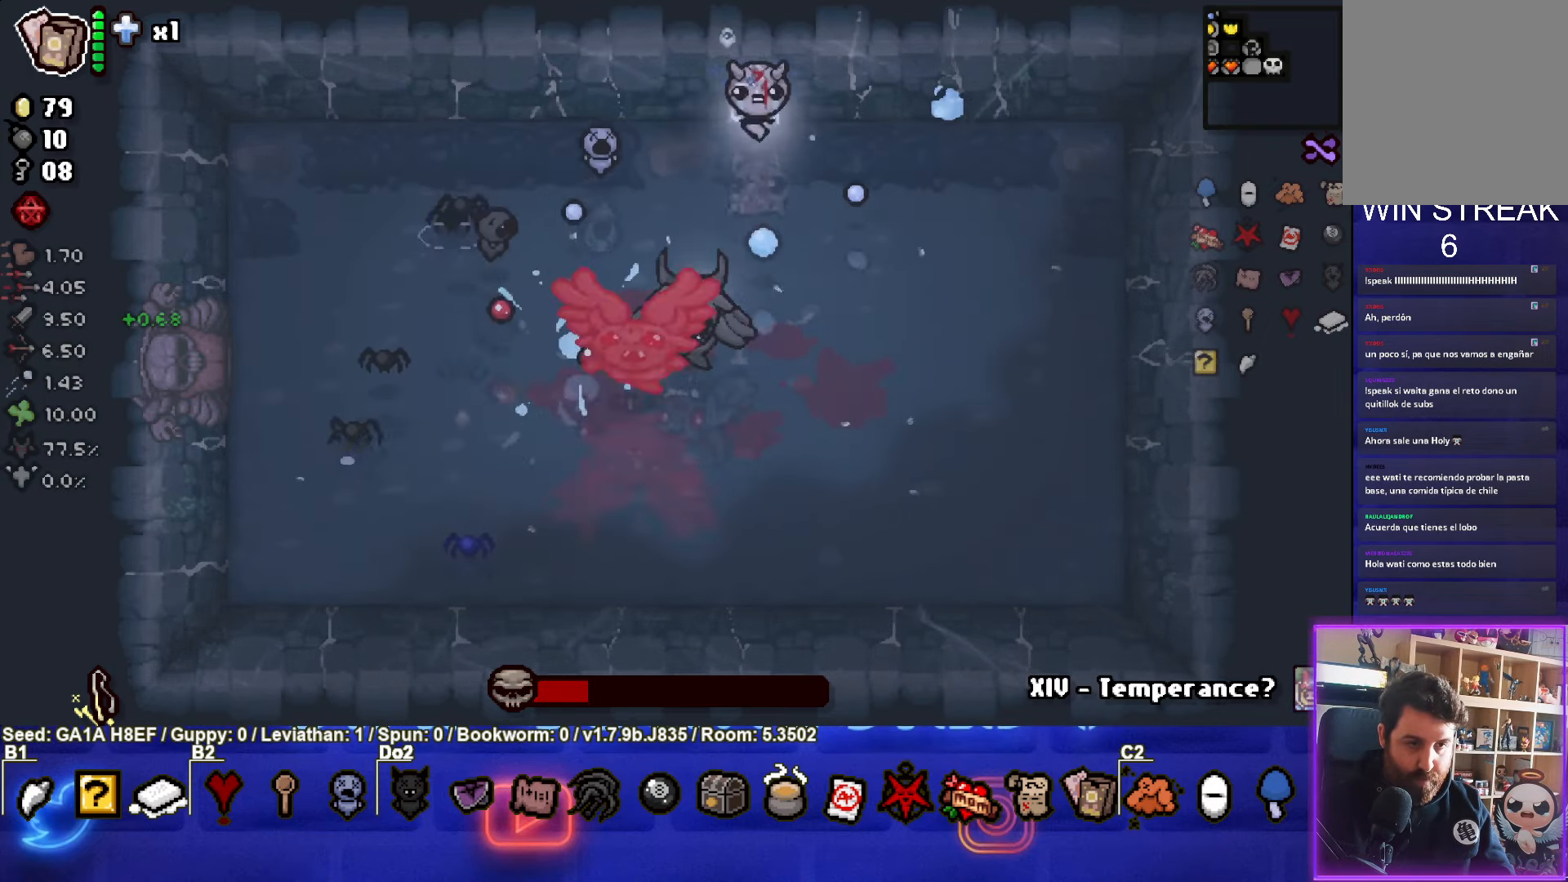
{"buttons": ["SQUARE"], "left_stick": "up", "events": [[33, "CROSS", "up"], [400, "left_stick", "up"]]}
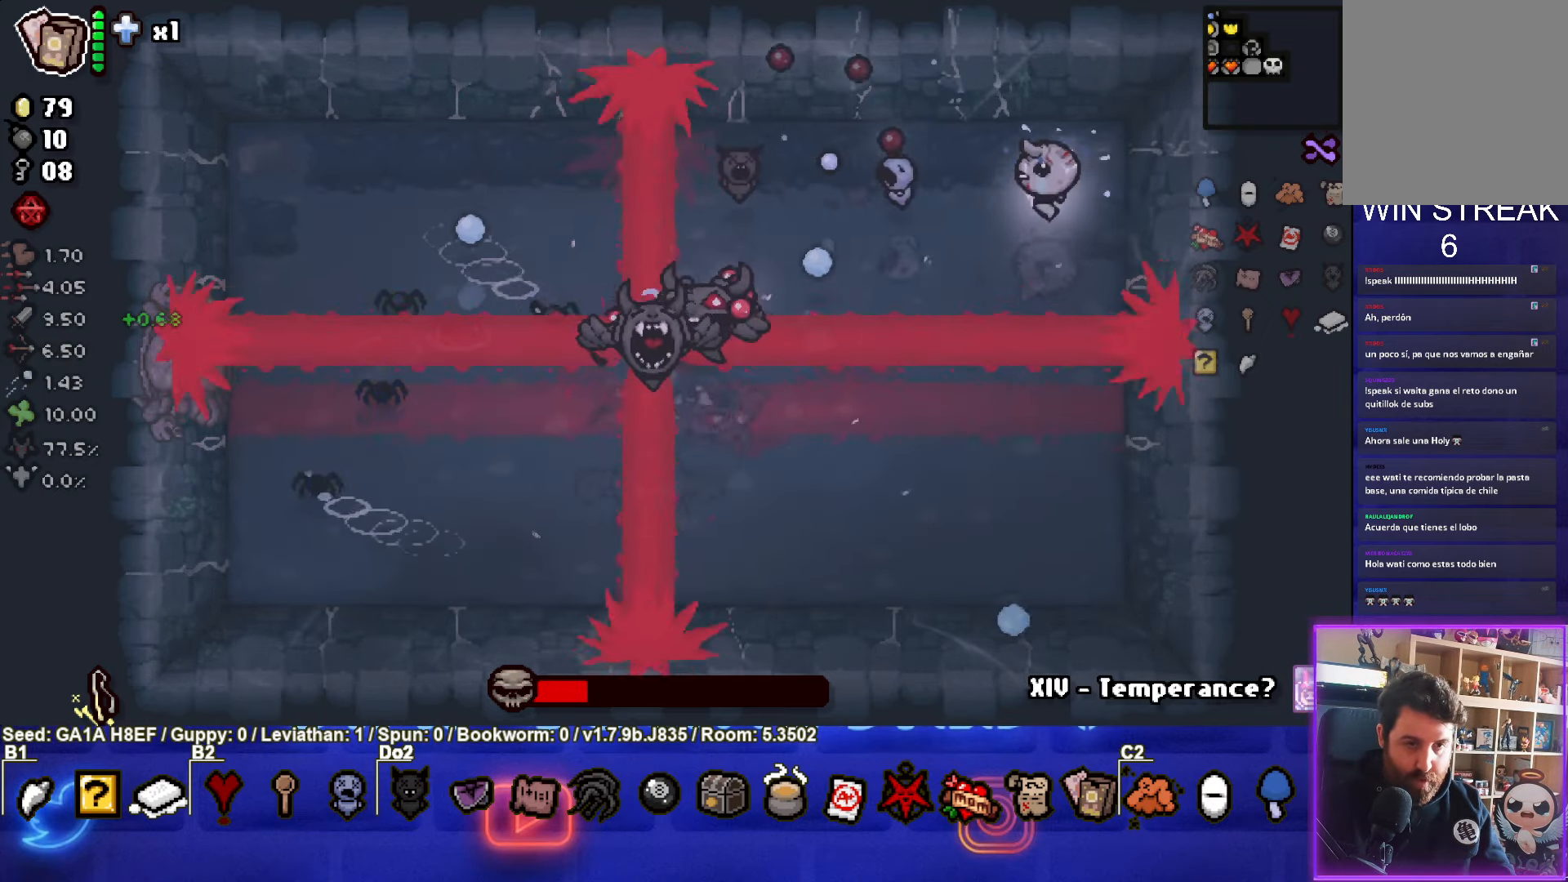
{"buttons": ["SQUARE"], "left_stick": "down"}